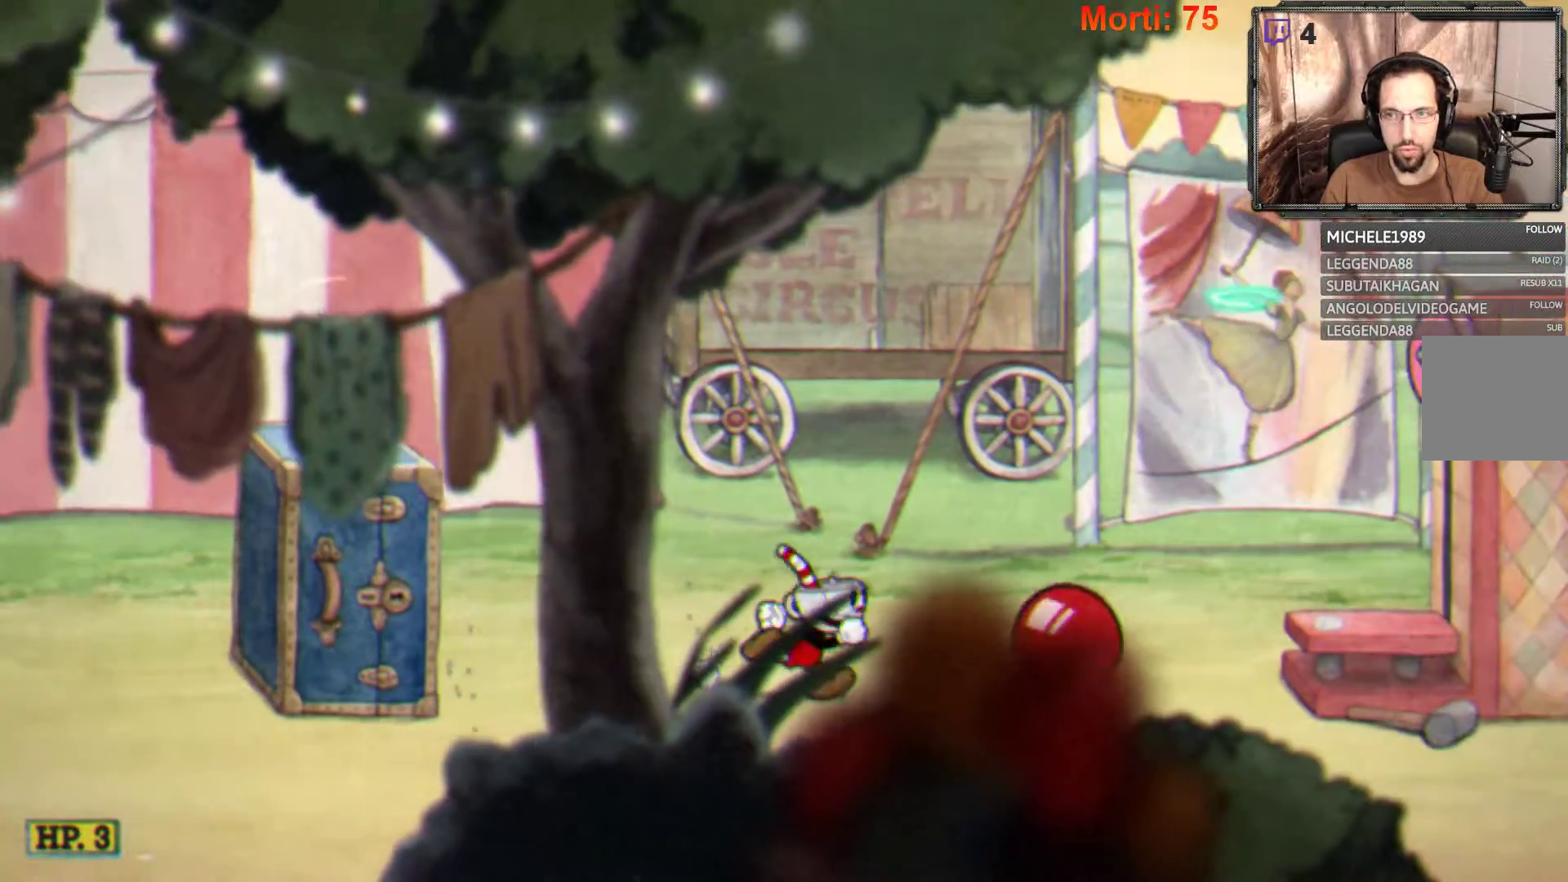
Gameplay with a controller (Xbox layout); each line is a JSON object with the inputs held at the frame after it. "events" lists button and stick changes between this image and that frame as [ms after this image, input, new state], when the widget could be followed in between. Not read: L3 R3.
{"buttons": [], "left_stick": "right", "right_stick": "center", "events": []}
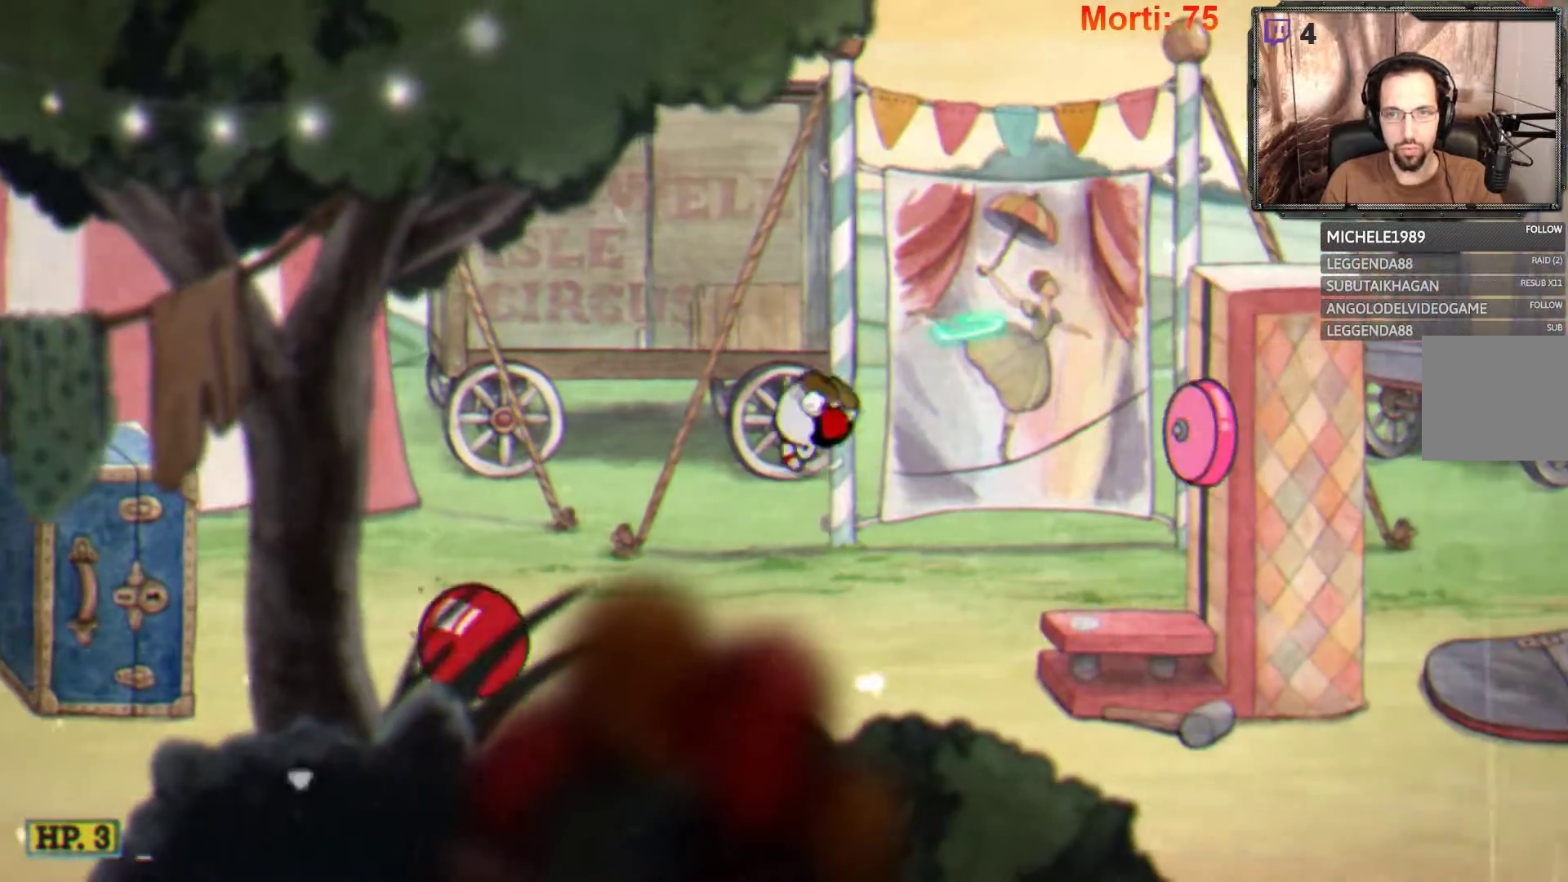
{"buttons": [], "left_stick": "center", "right_stick": "center", "events": [[367, "A", "down"], [467, "left_stick", "center"], [500, "A", "up"]]}
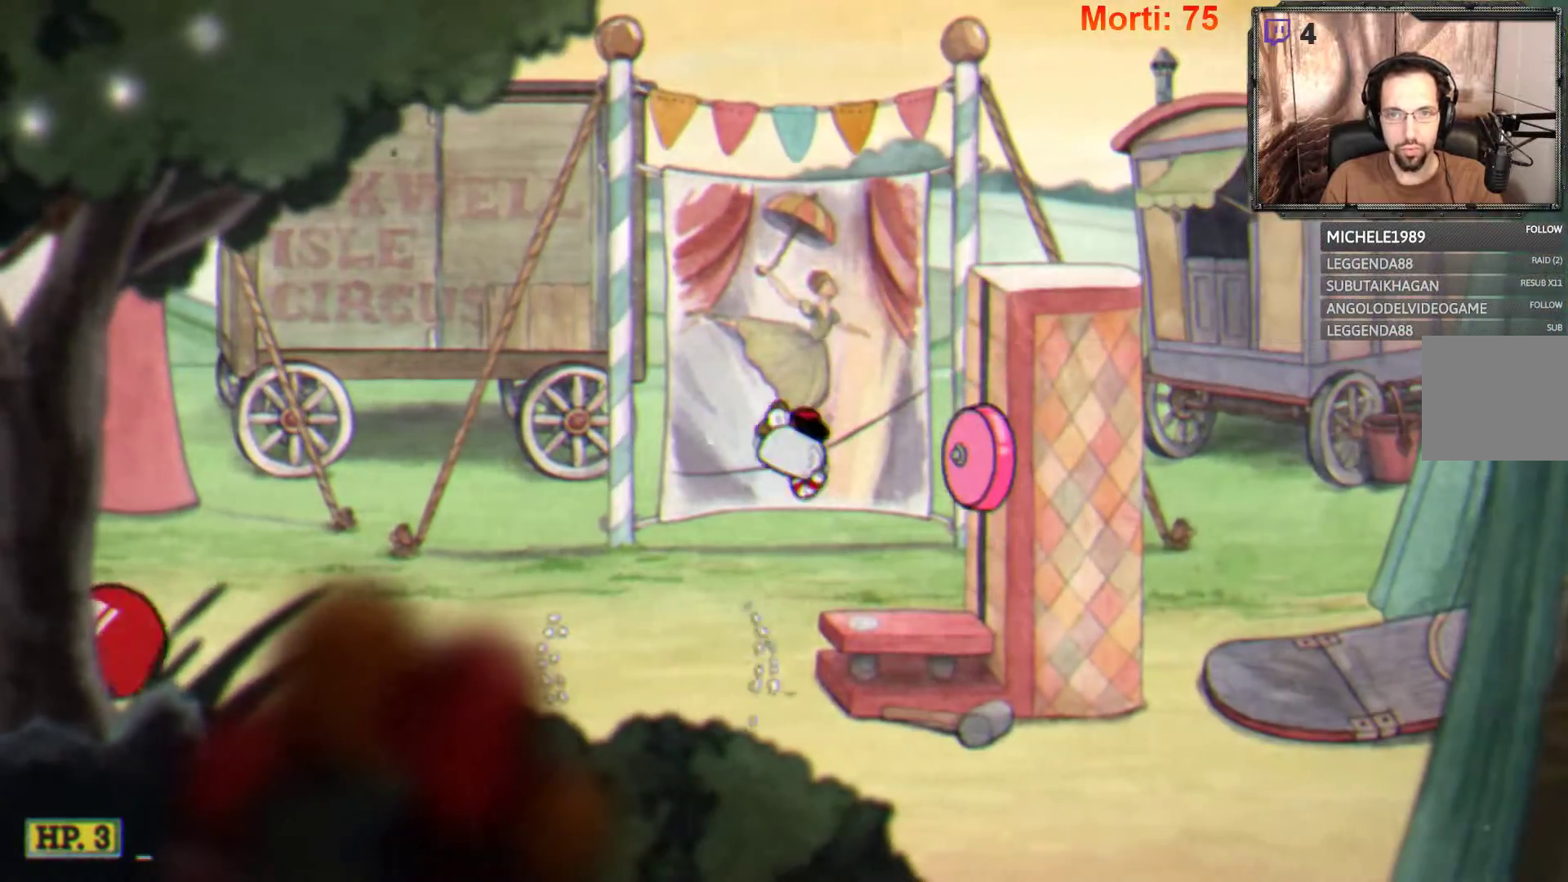
{"buttons": [], "left_stick": "center", "right_stick": "center", "events": [[200, "left_stick", "right"], [367, "left_stick", "center"]]}
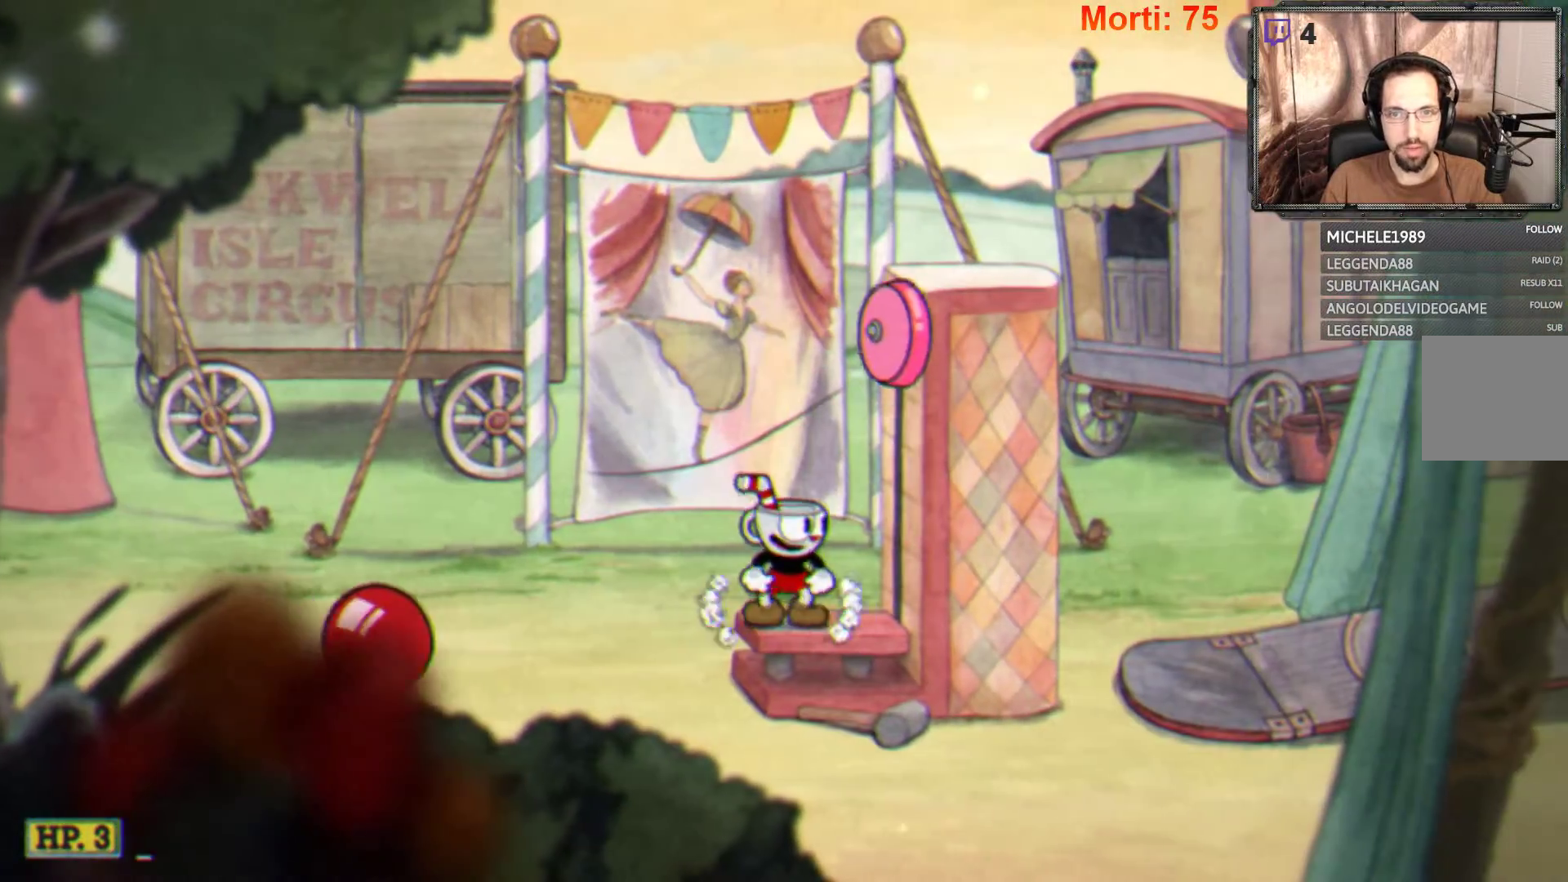
{"buttons": [], "left_stick": "center", "right_stick": "center", "events": []}
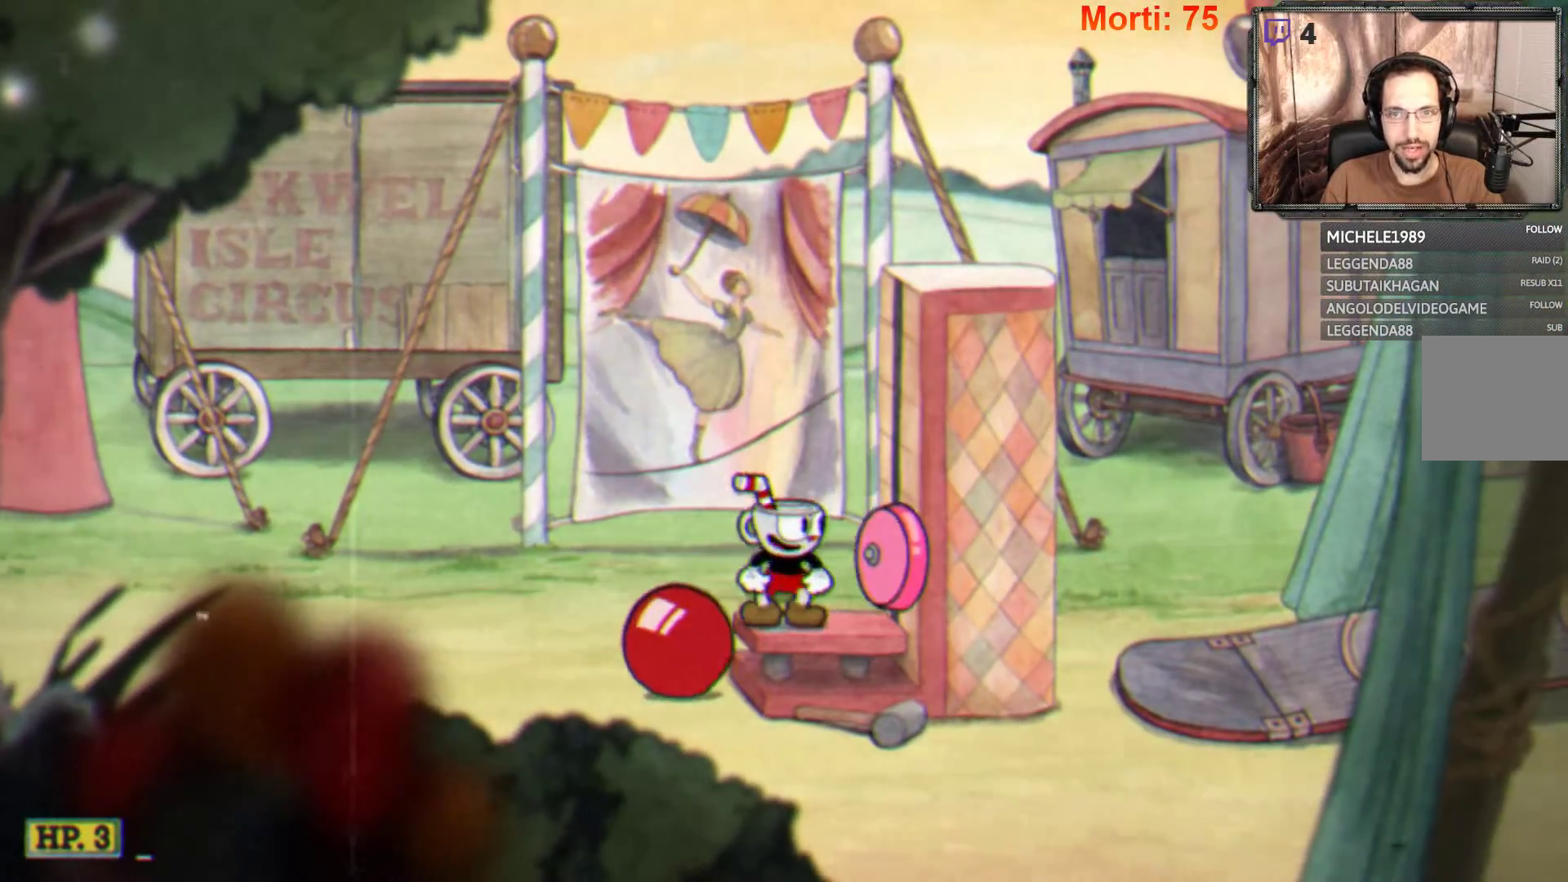
{"buttons": ["A"], "left_stick": "right", "right_stick": "center", "events": [[67, "A", "down"], [267, "A", "up"], [300, "left_stick", "right"], [400, "A", "down"]]}
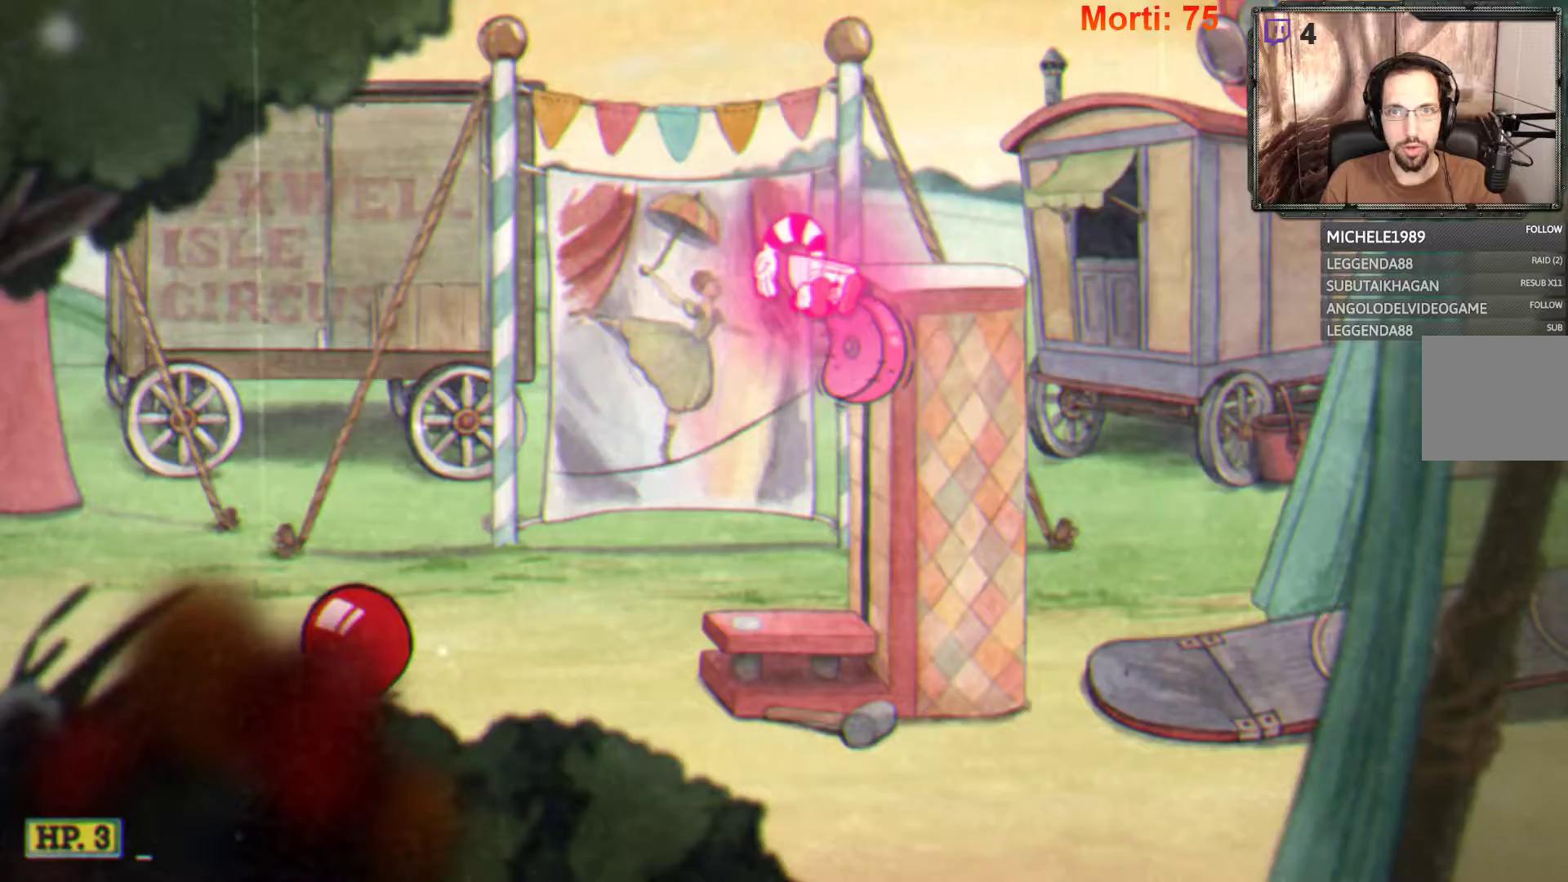
{"buttons": [], "left_stick": "right", "right_stick": "center", "events": [[233, "A", "up"]]}
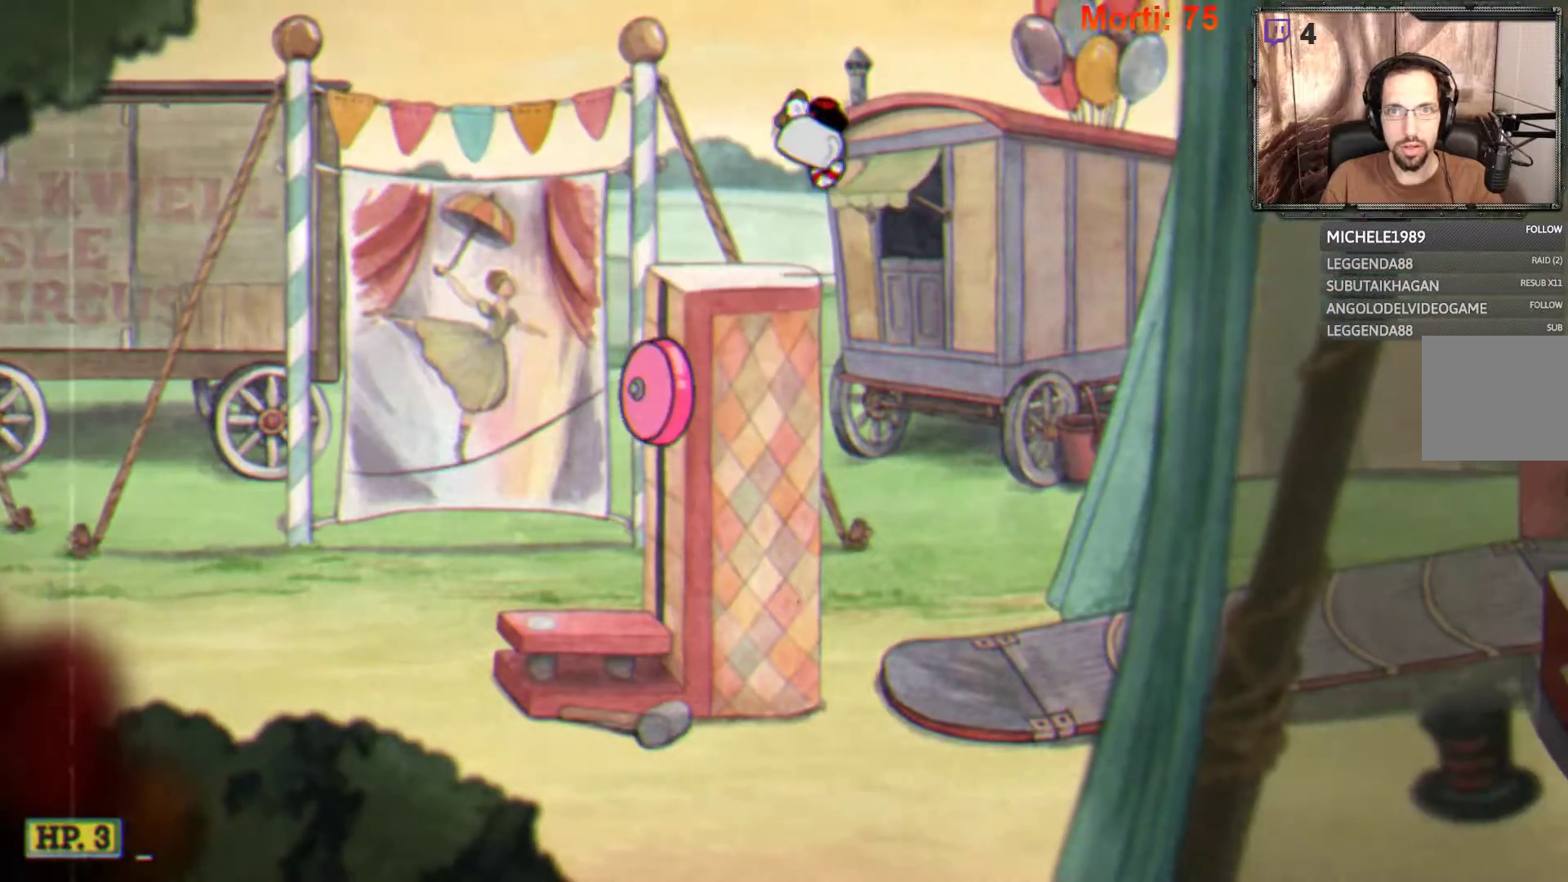
{"buttons": [], "left_stick": "right", "right_stick": "center", "events": []}
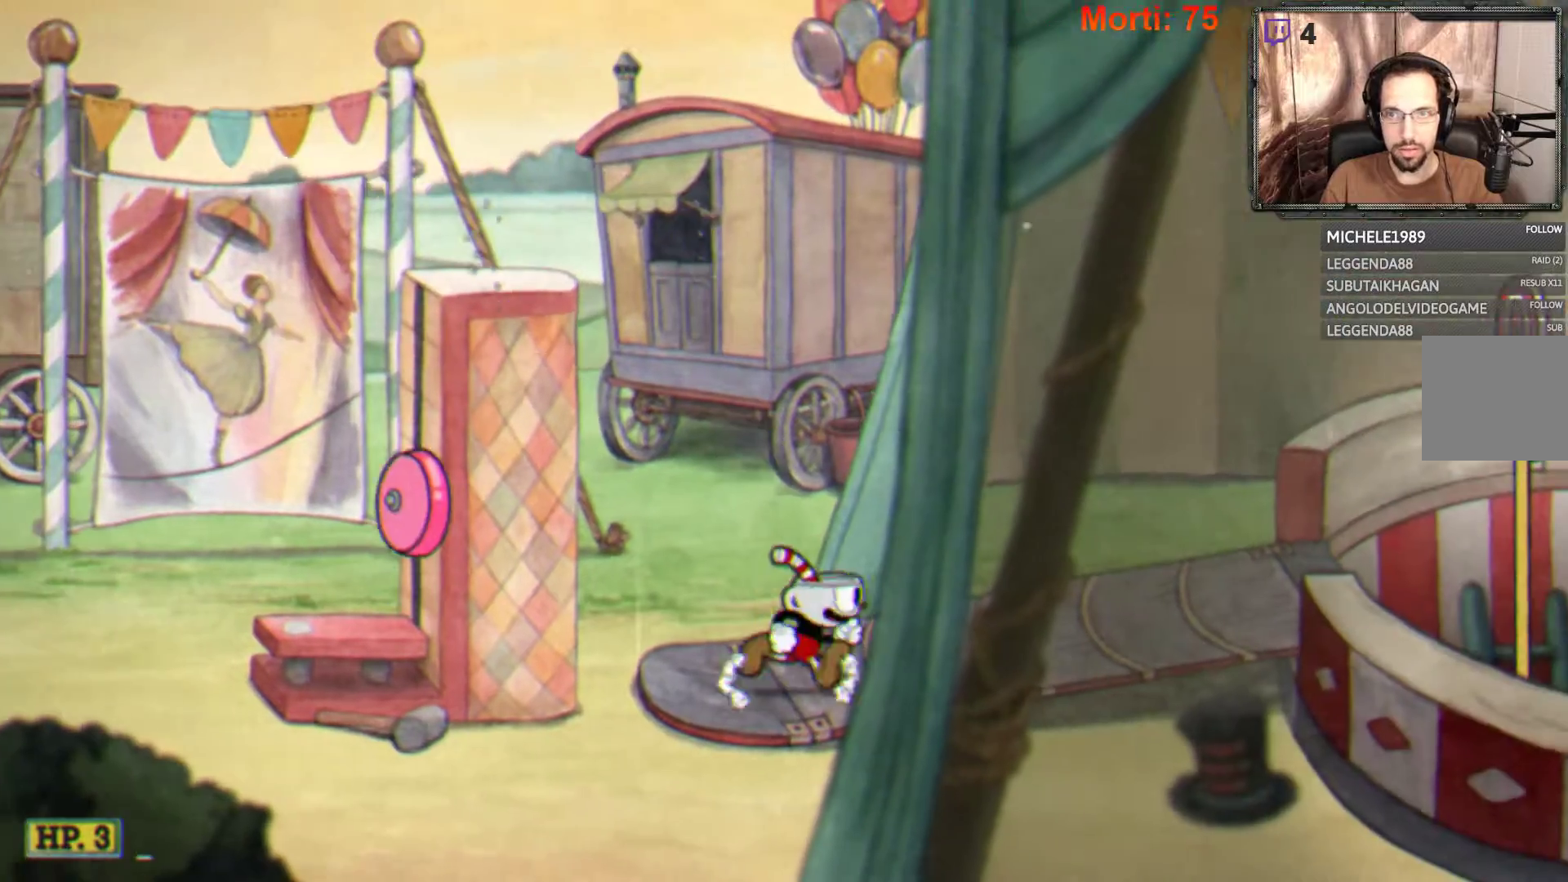
{"buttons": [], "left_stick": "right", "right_stick": "center", "events": []}
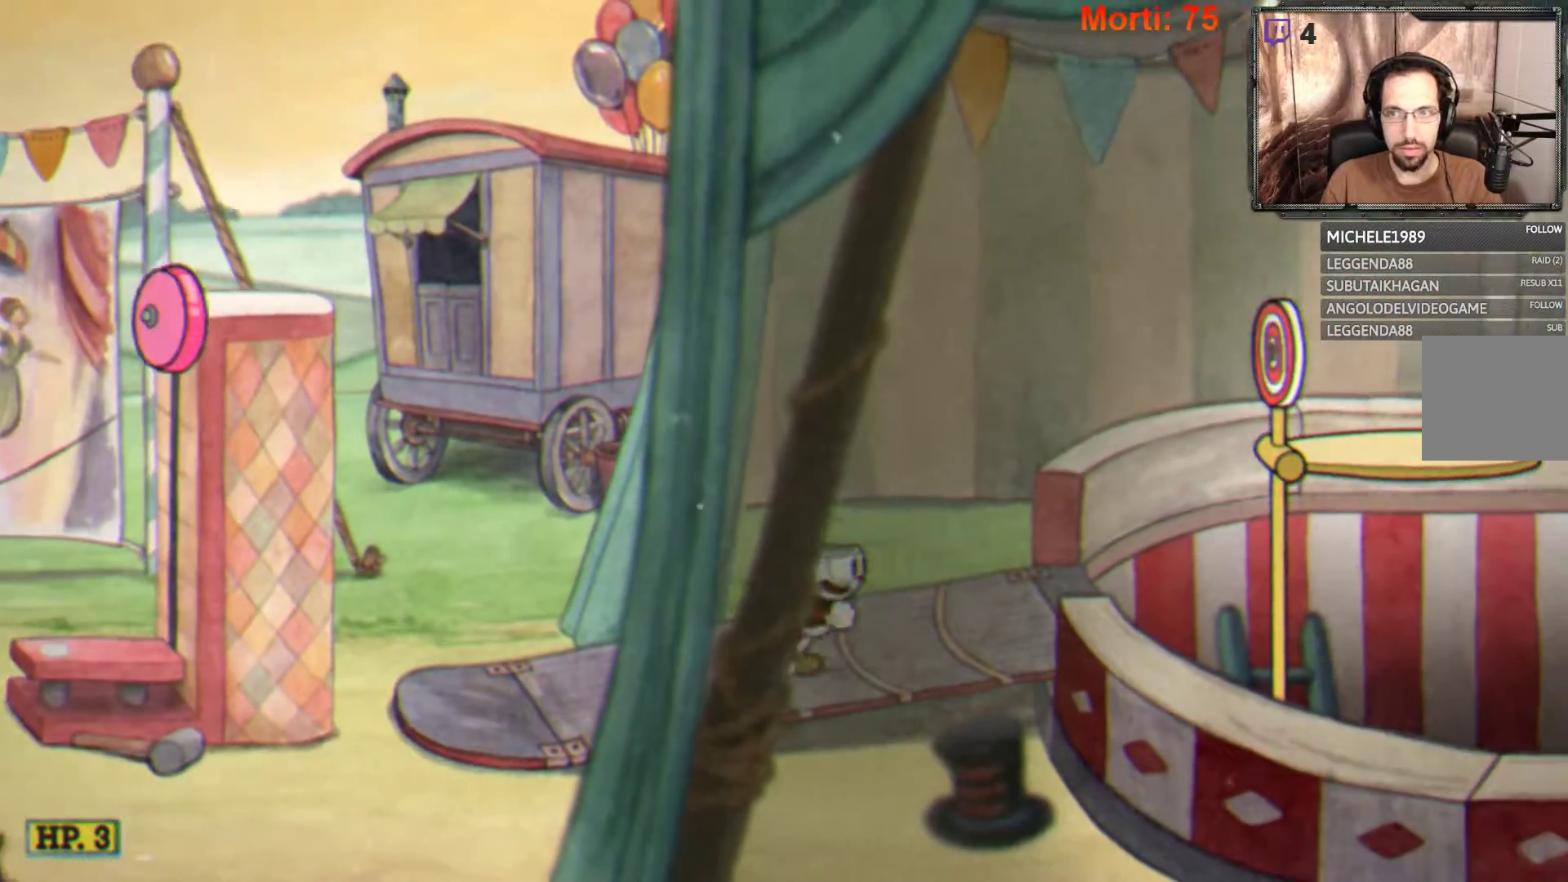
{"buttons": [], "left_stick": "right", "right_stick": "center", "events": []}
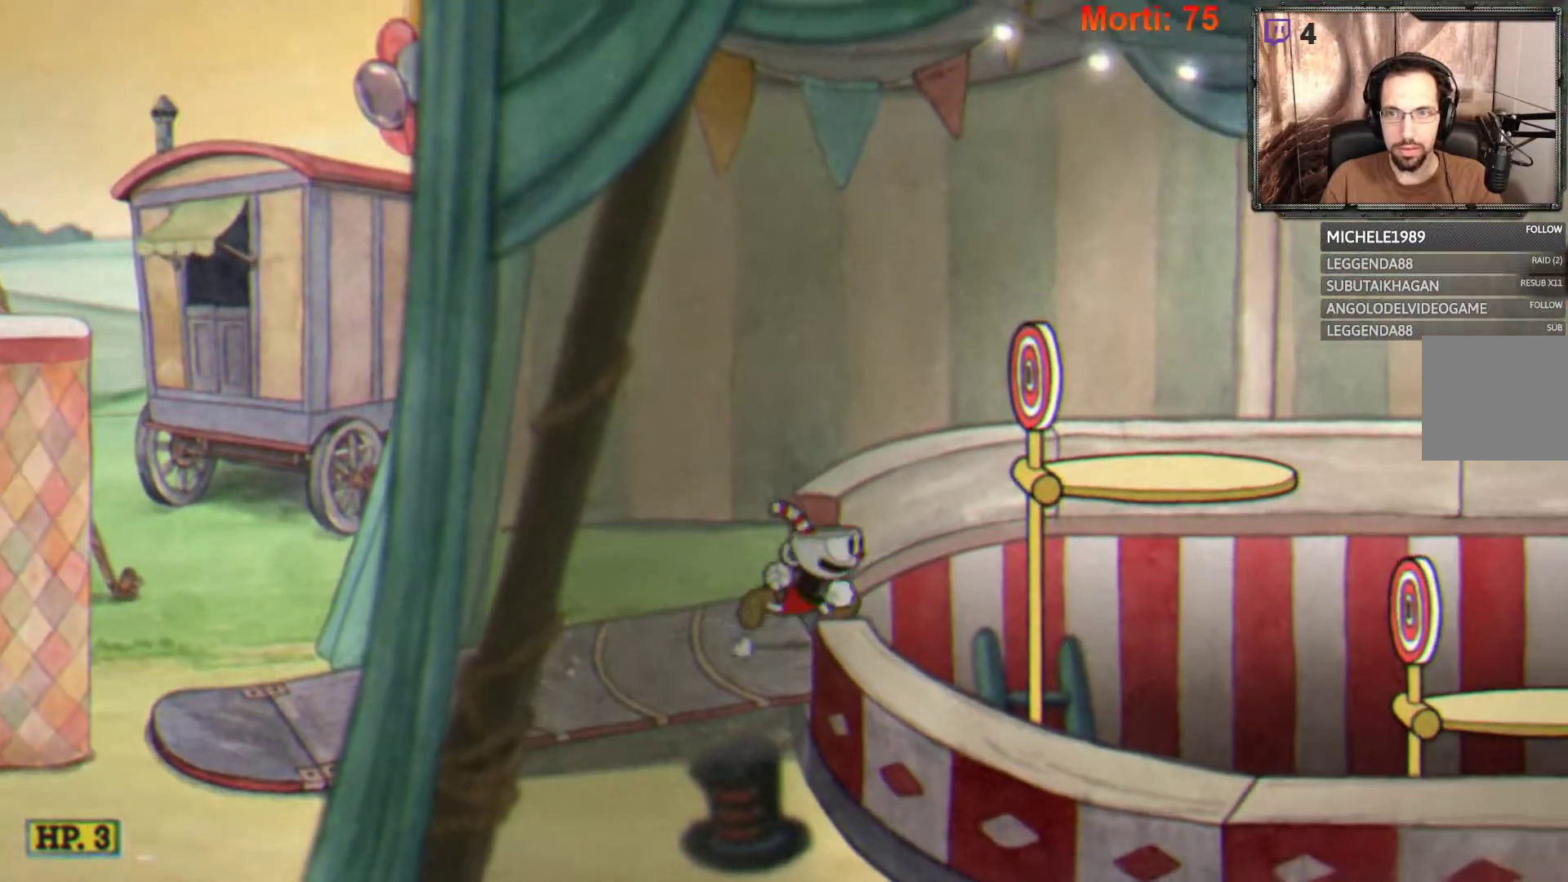
{"buttons": [], "left_stick": "right", "right_stick": "center", "events": [[67, "A", "down"], [500, "A", "up"]]}
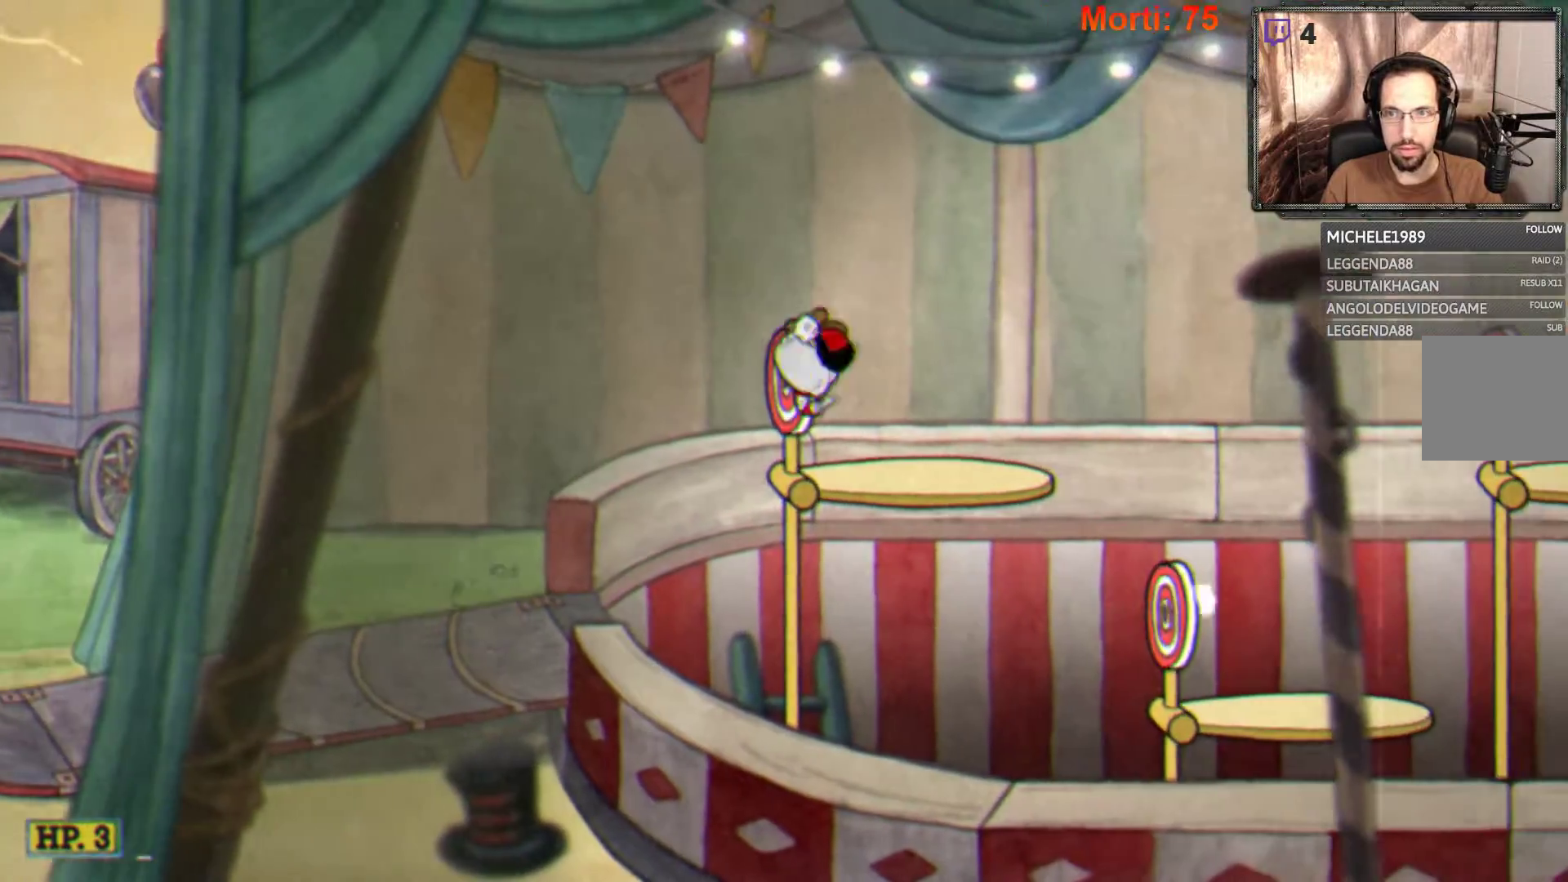
{"buttons": ["A"], "left_stick": "right", "right_stick": "center", "events": [[367, "A", "down"]]}
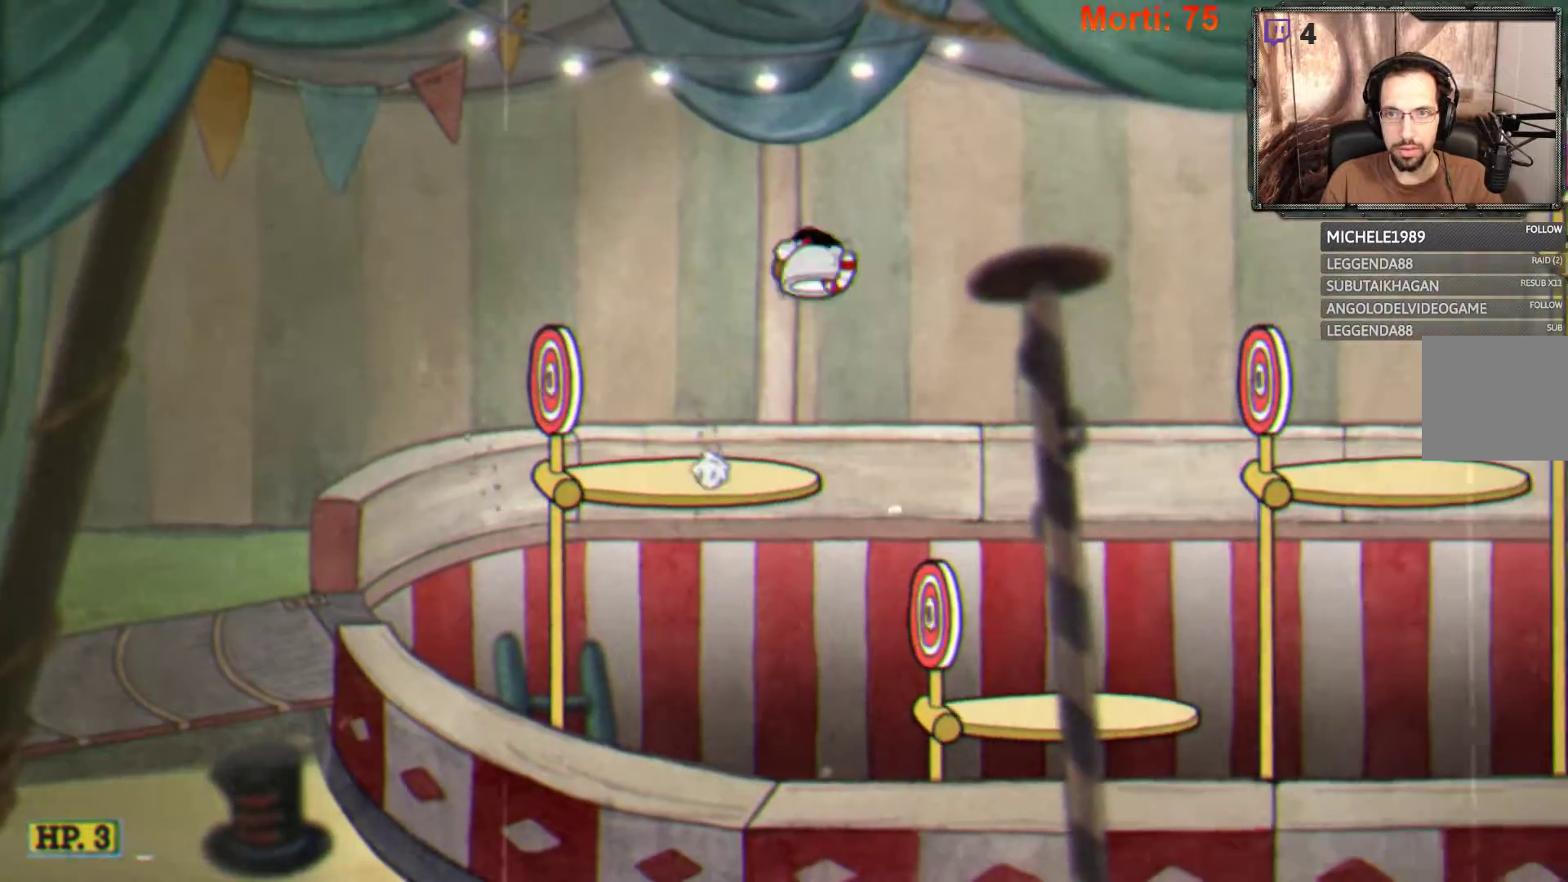
{"buttons": [], "left_stick": "center", "right_stick": "center", "events": [[133, "A", "up"], [500, "left_stick", "center"]]}
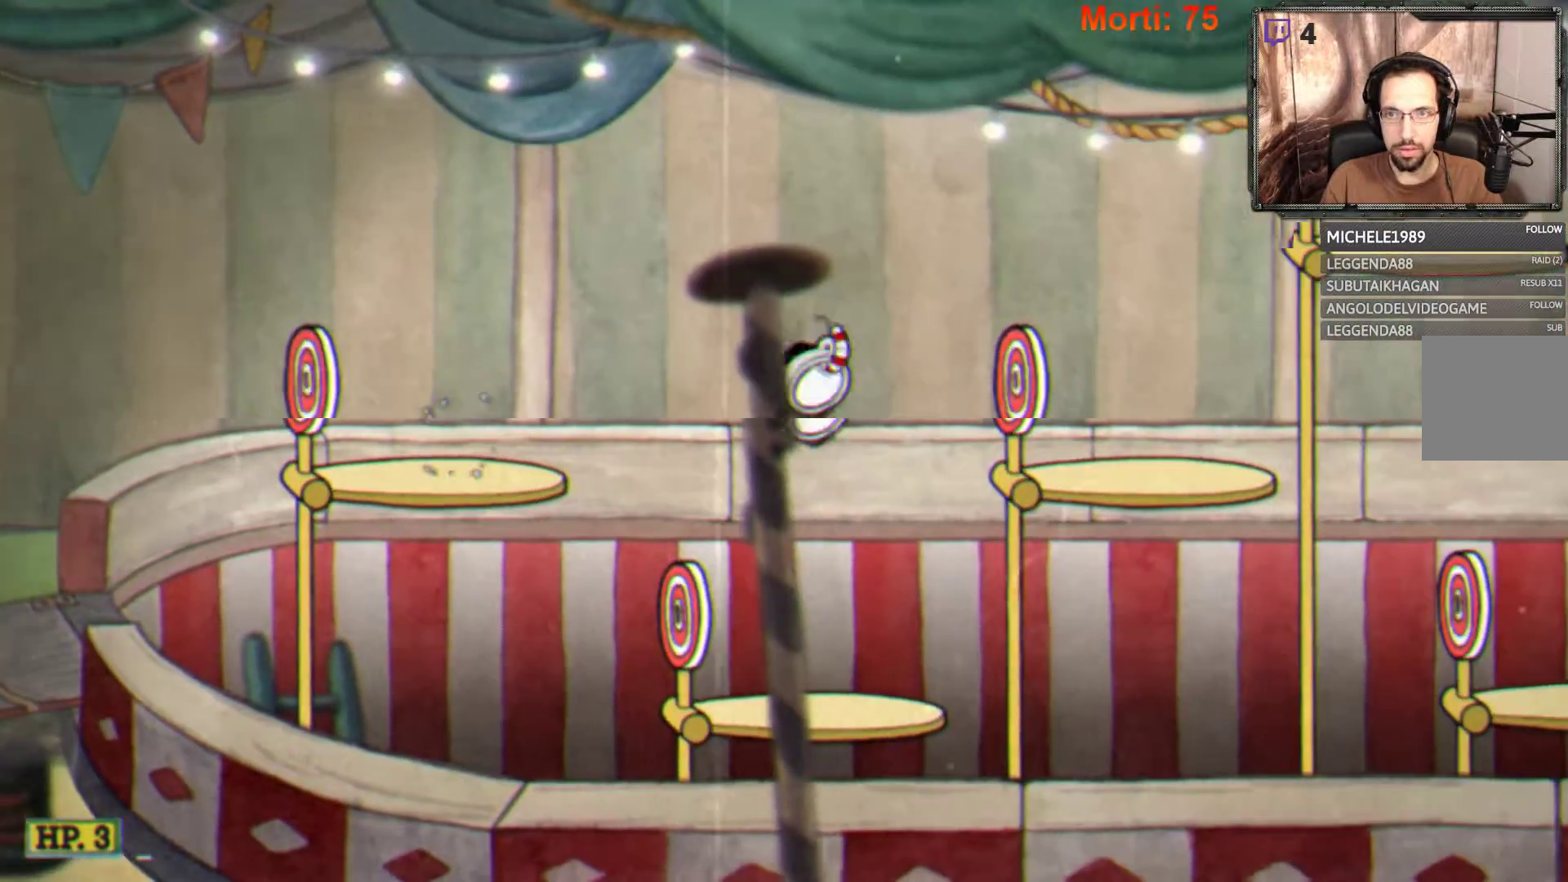
{"buttons": ["L2"], "left_stick": "center", "right_stick": "center", "events": [[200, "L2", "down"]]}
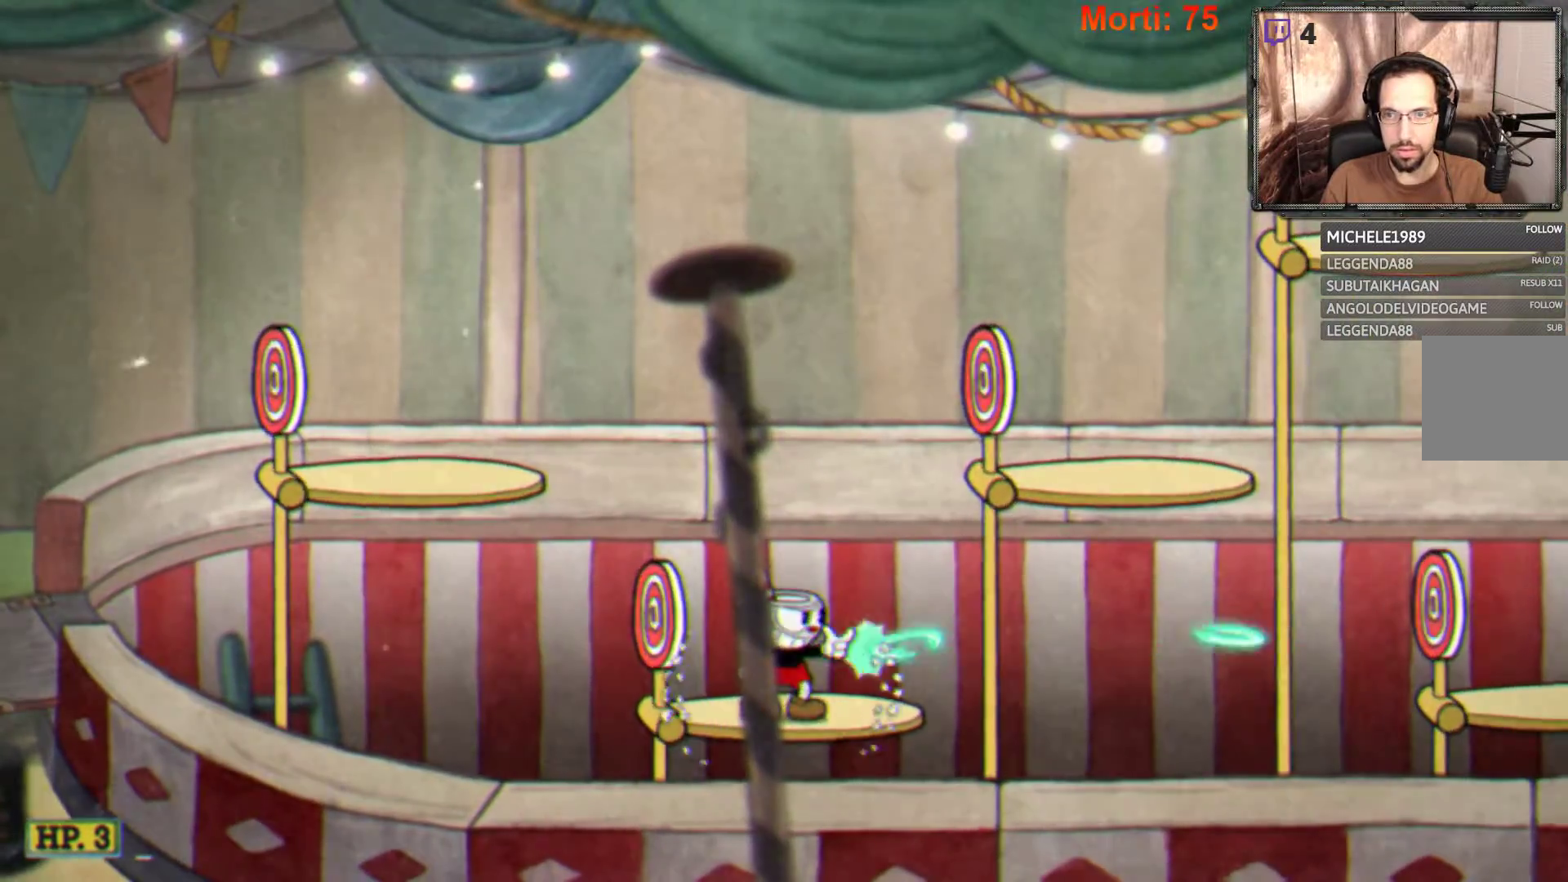
{"buttons": ["A", "L2"], "left_stick": "right", "right_stick": "center", "events": [[100, "left_stick", "right"], [200, "A", "down"]]}
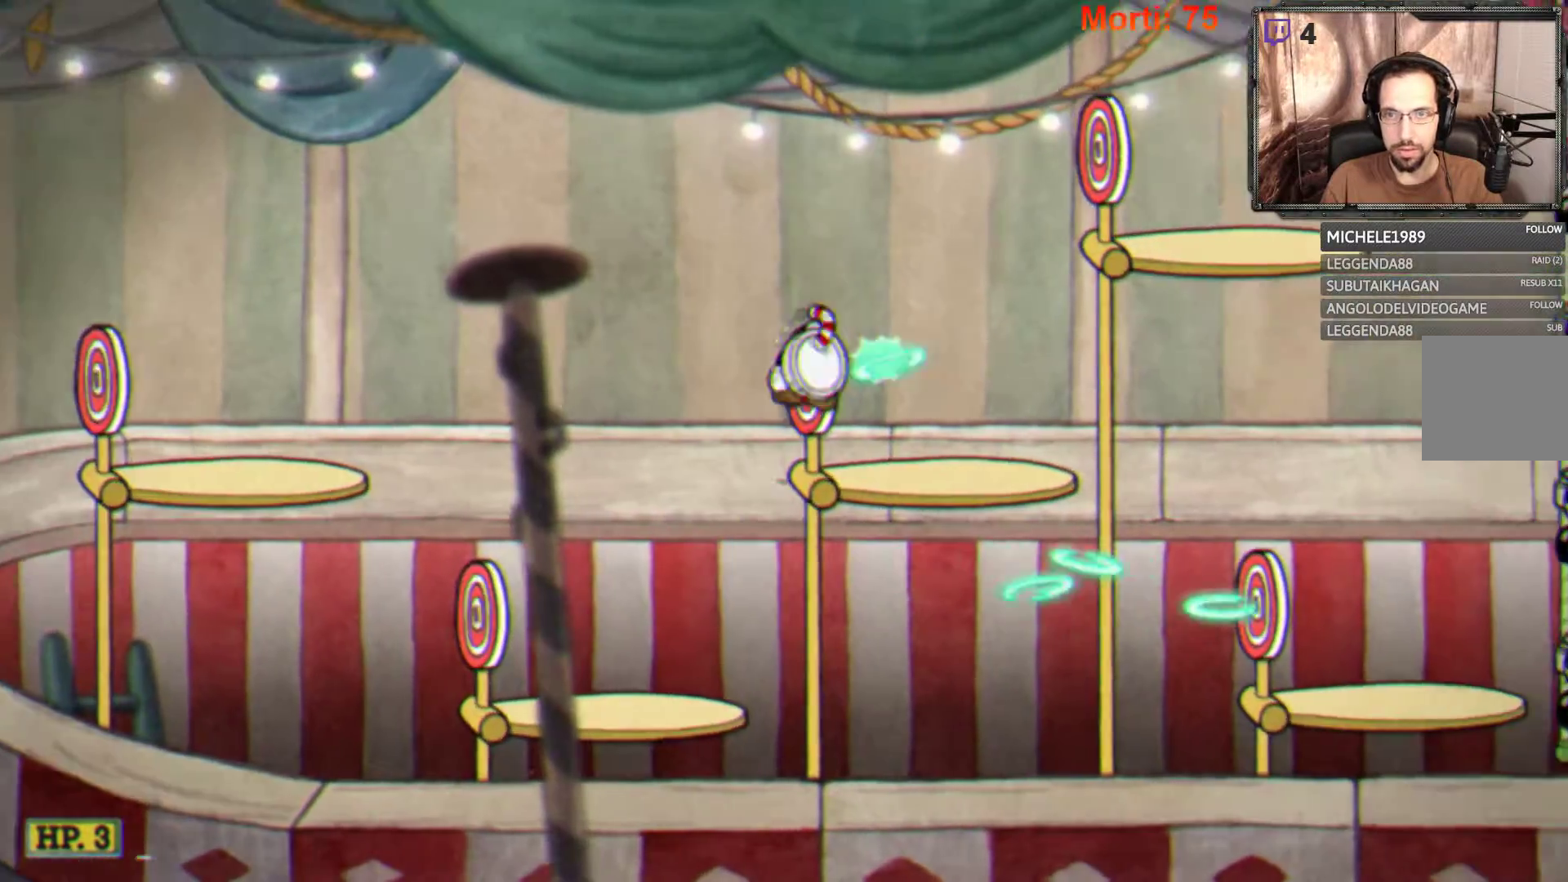
{"buttons": ["L2"], "left_stick": "right", "right_stick": "center", "events": [[100, "A", "up"], [333, "left_stick", "center"], [500, "left_stick", "right"]]}
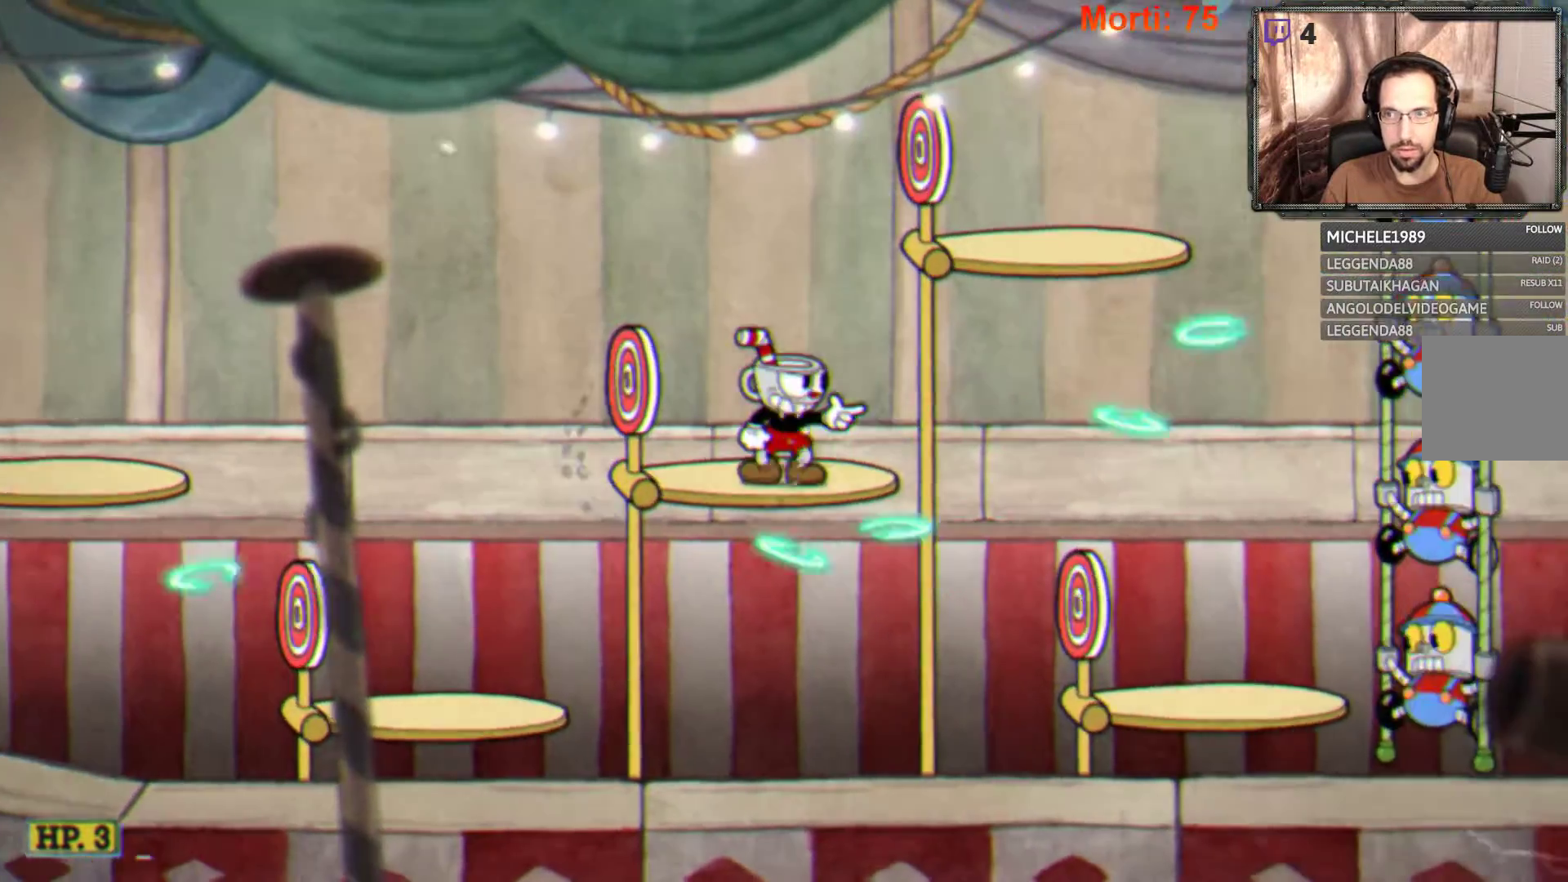
{"buttons": ["L2"], "left_stick": "center", "right_stick": "center", "events": [[133, "left_stick", "center"]]}
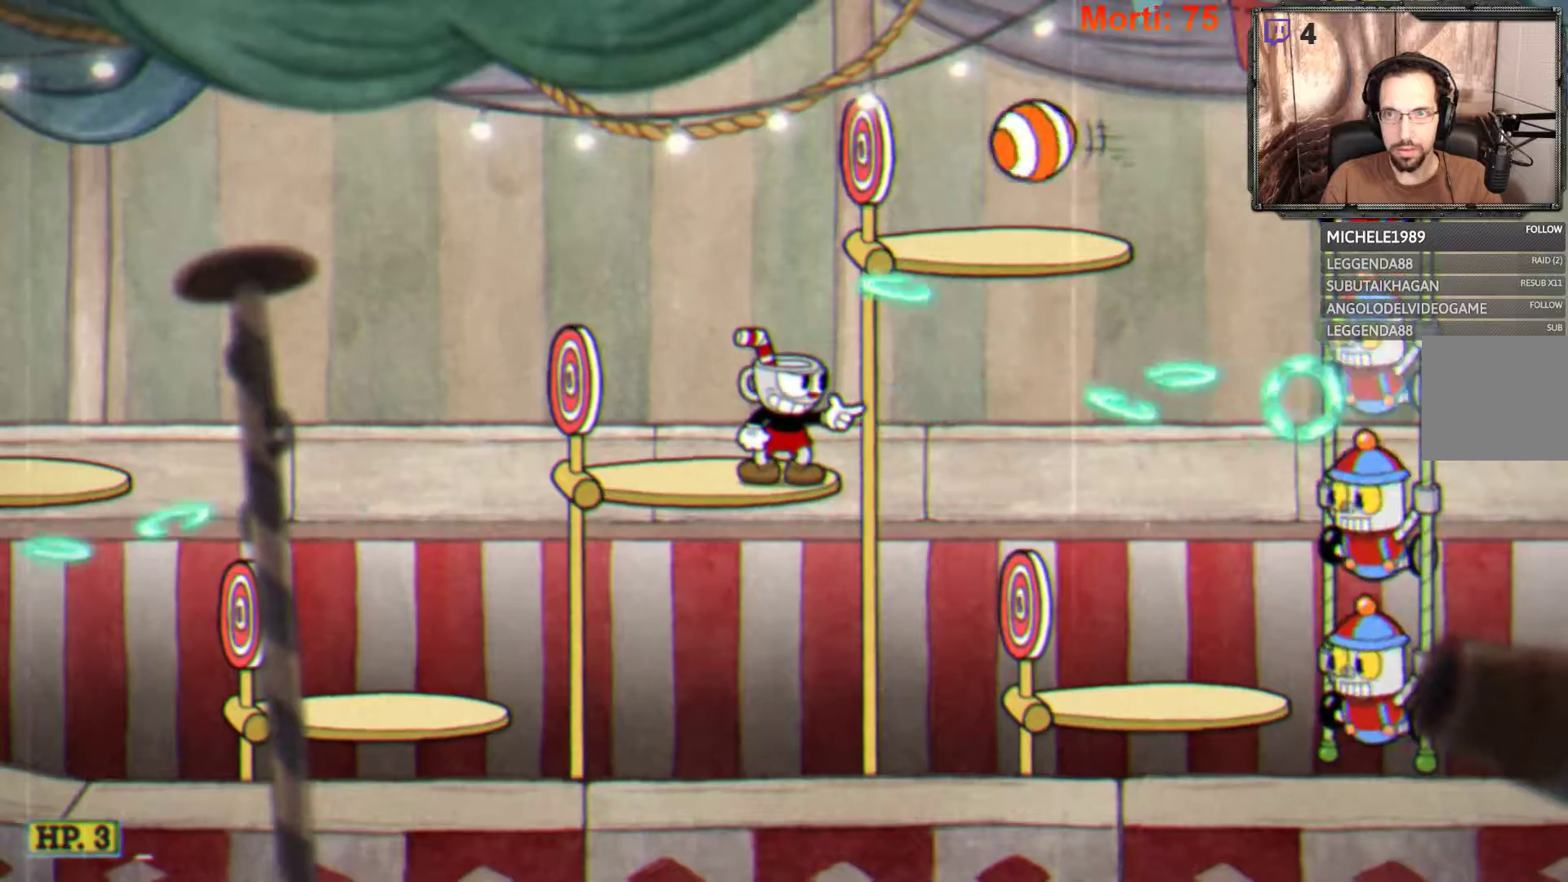
{"buttons": ["L2"], "left_stick": "center", "right_stick": "center", "events": []}
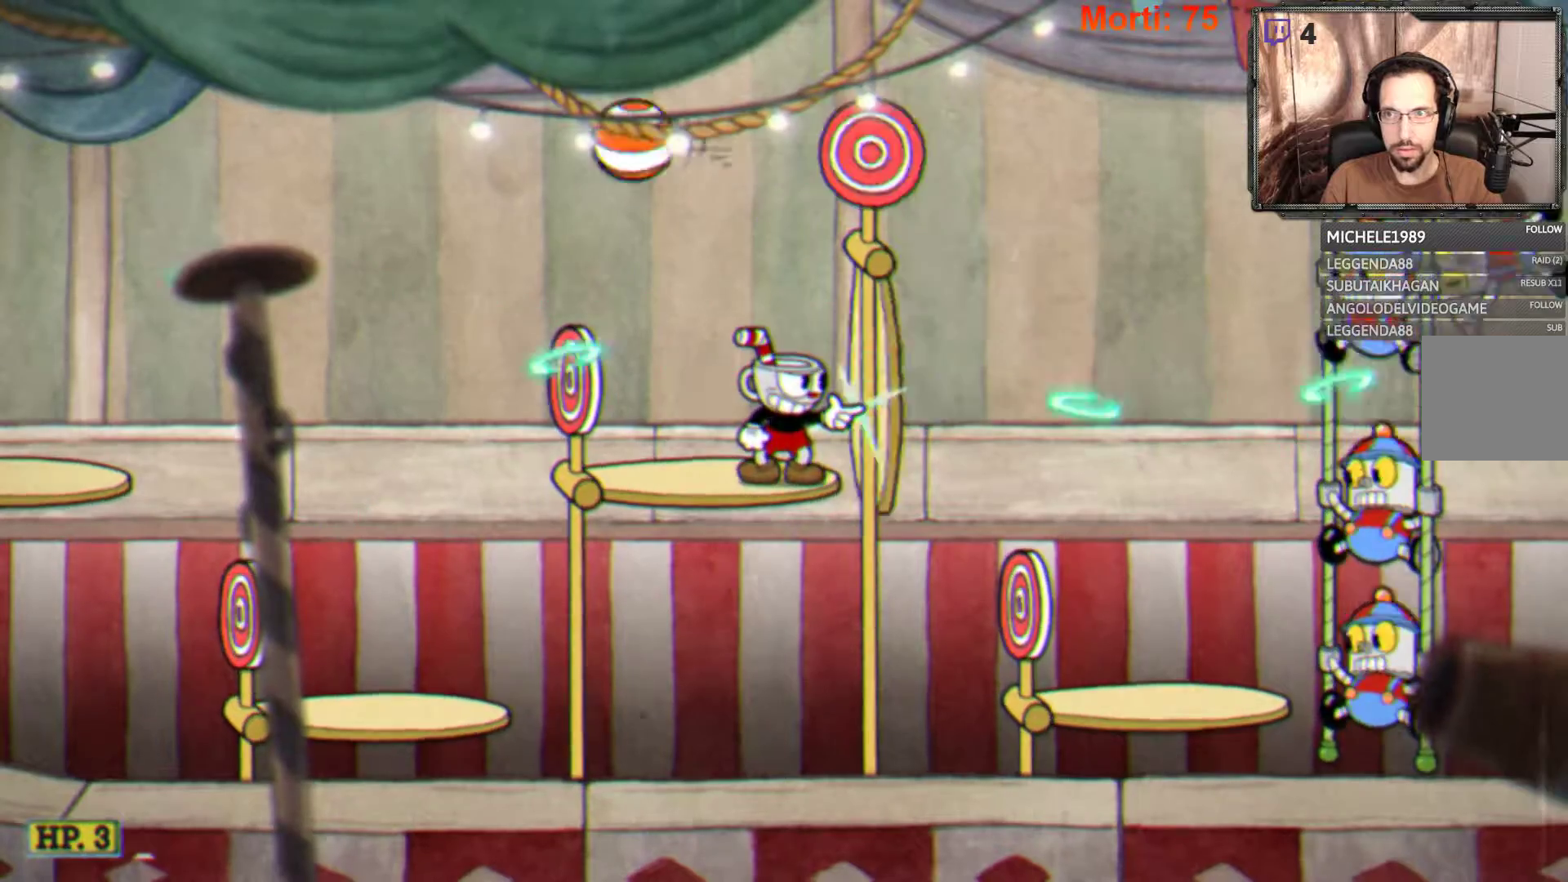
{"buttons": ["L2"], "left_stick": "center", "right_stick": "center", "events": []}
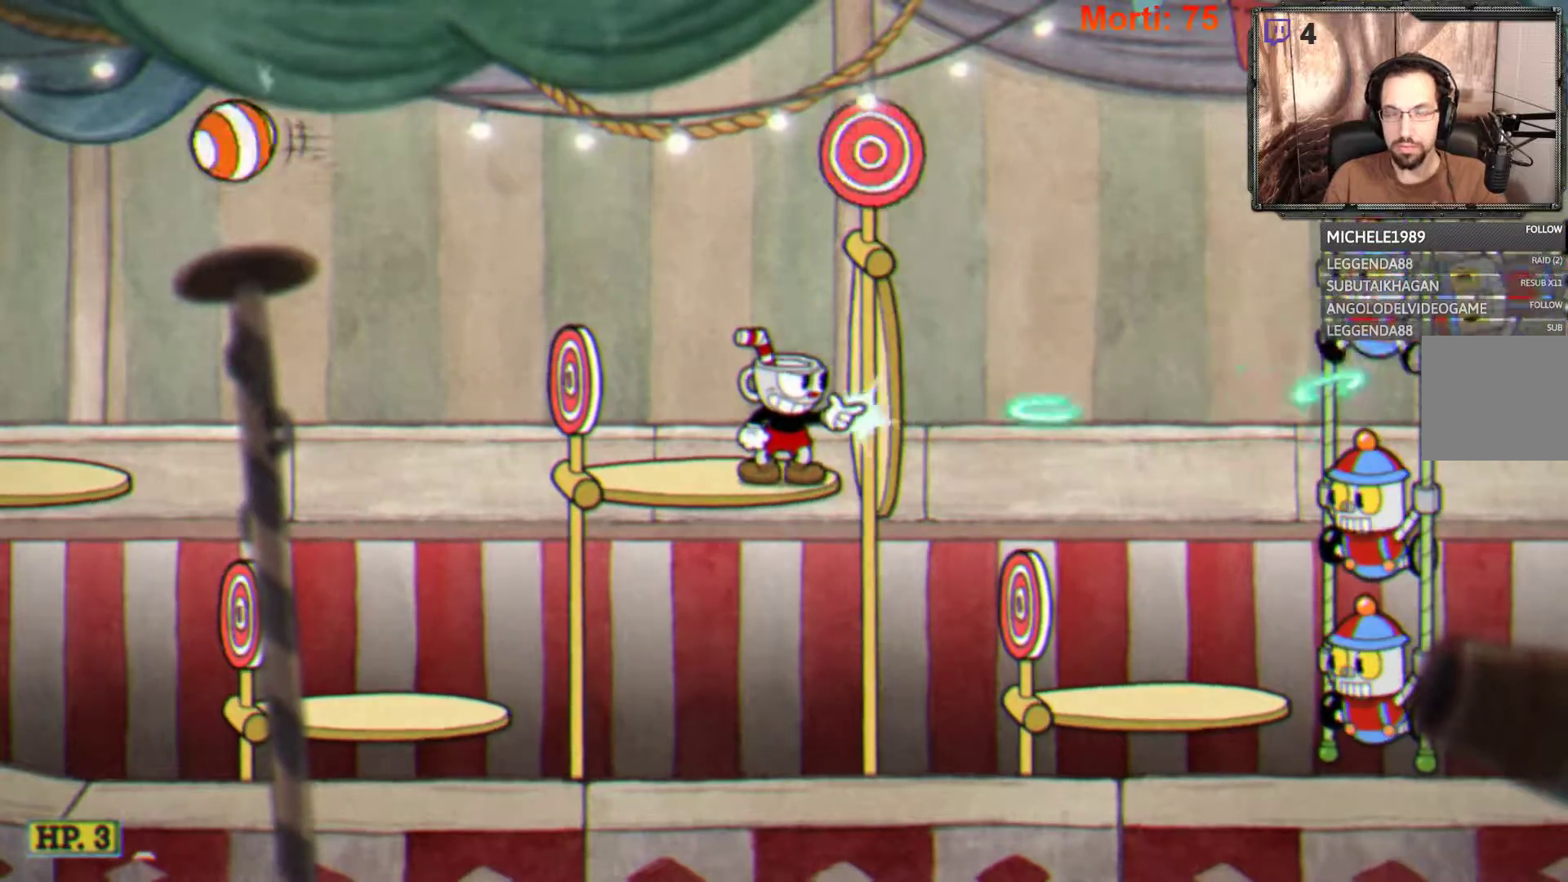
{"buttons": ["L2"], "left_stick": "center", "right_stick": "center", "events": []}
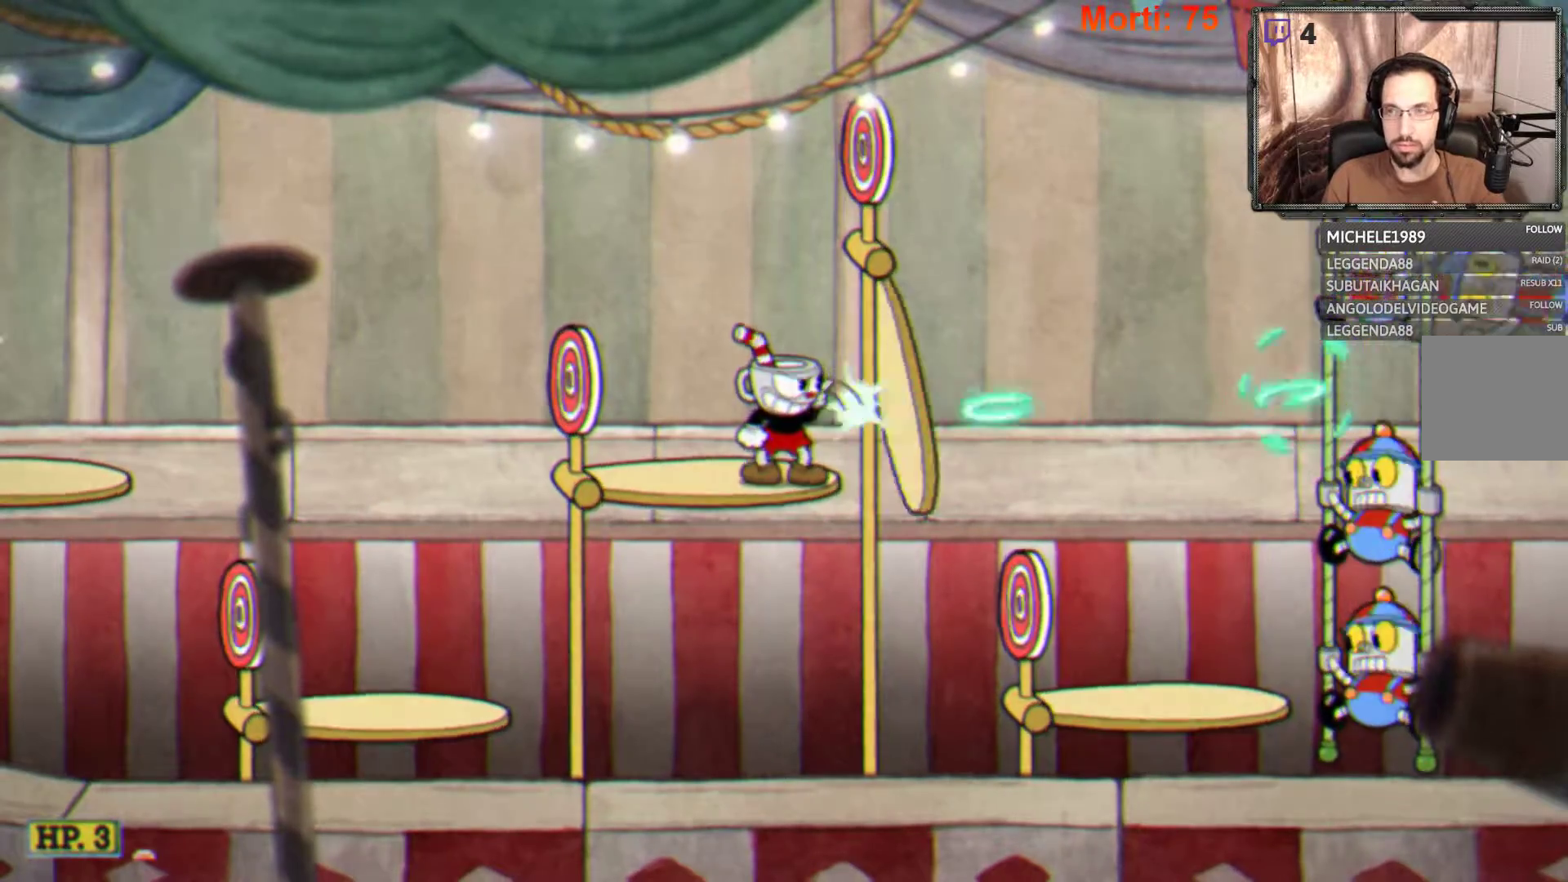
{"buttons": ["L2"], "left_stick": "center", "right_stick": "center", "events": []}
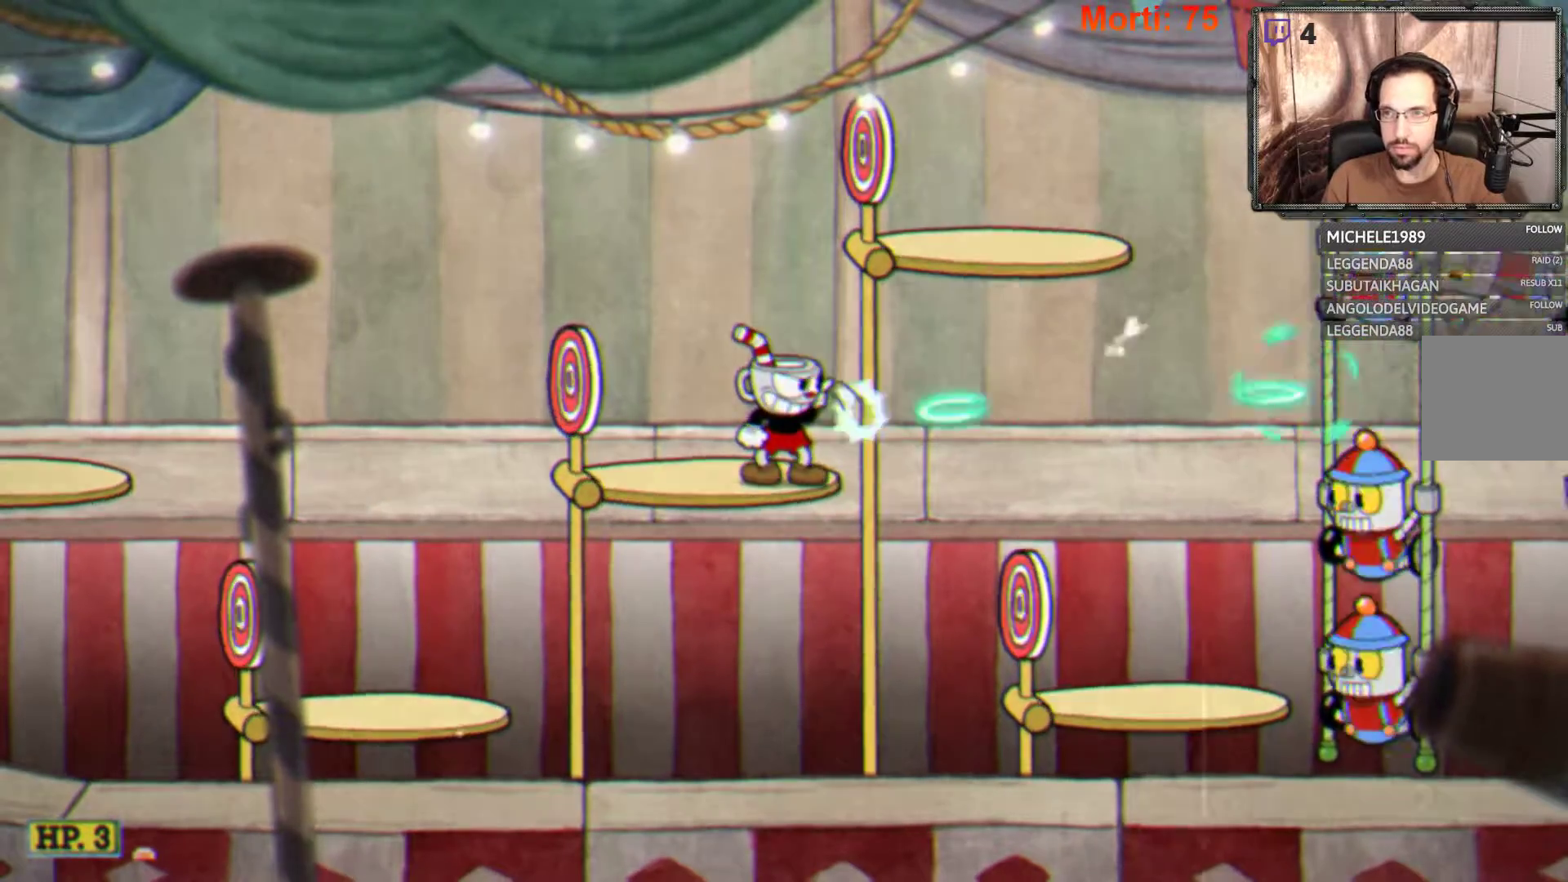
{"buttons": ["L2"], "left_stick": "left", "right_stick": "center", "events": [[467, "left_stick", "left"]]}
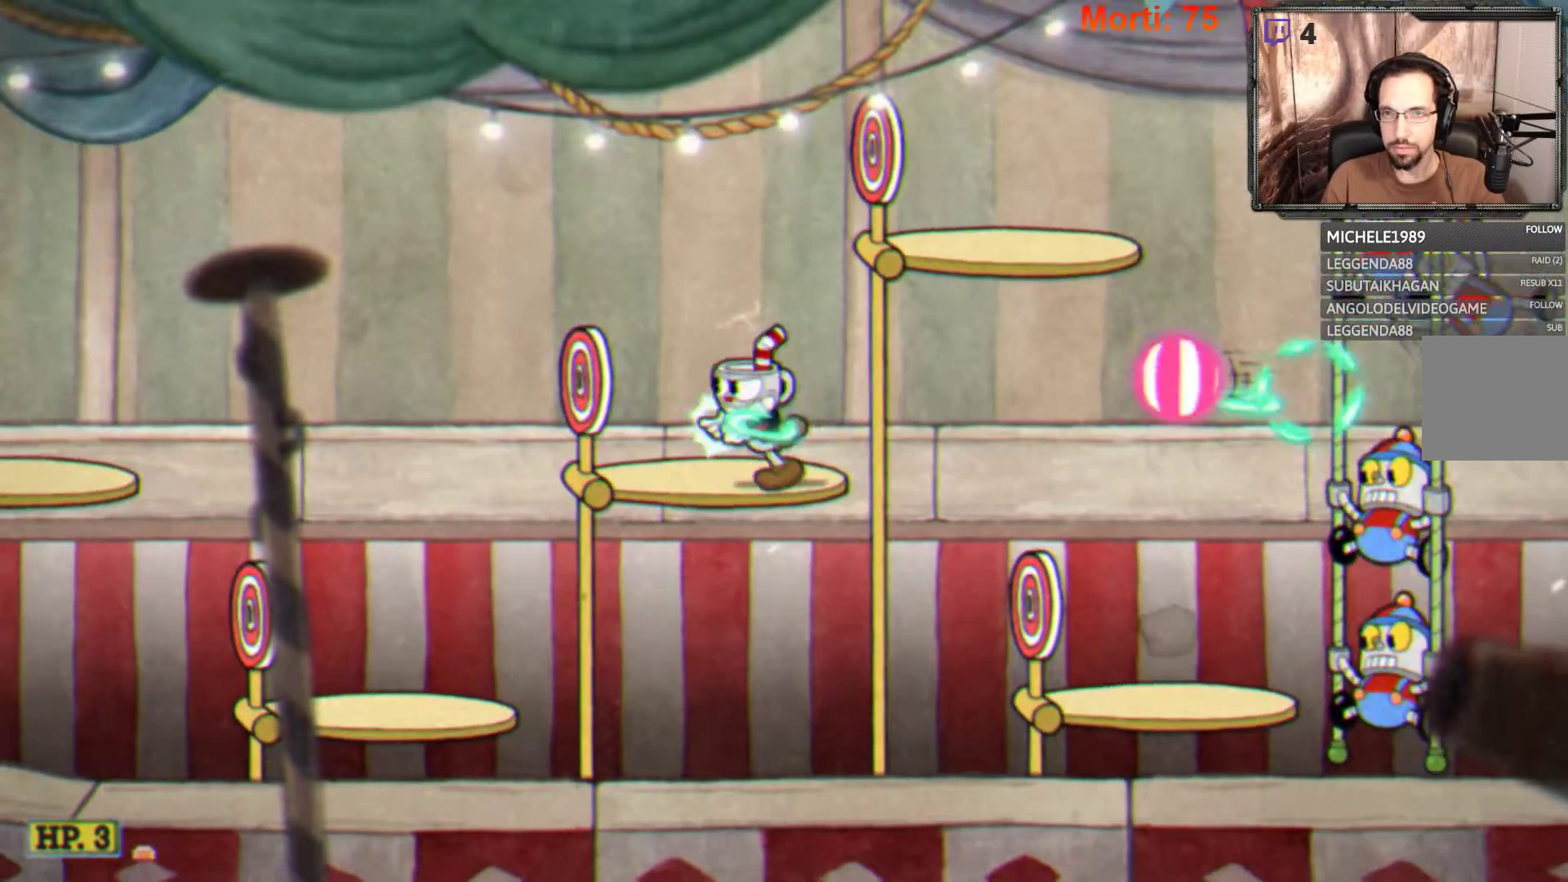
{"buttons": ["A", "L2"], "left_stick": "down-right", "right_stick": "center", "events": [[267, "left_stick", "down-right"], [300, "A", "down"]]}
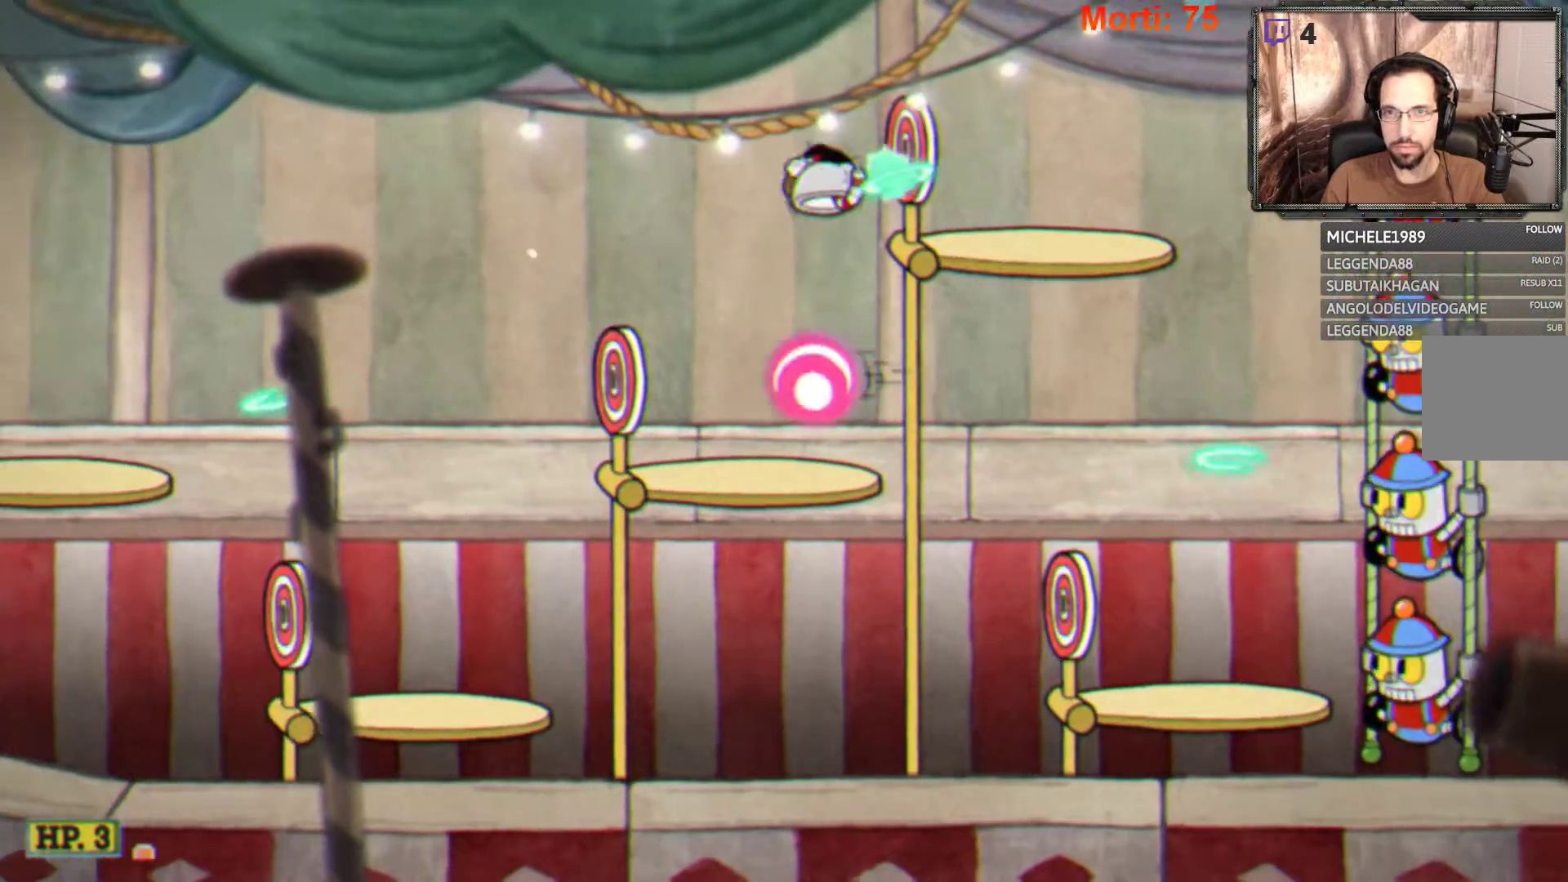
{"buttons": ["L2"], "left_stick": "center", "right_stick": "center", "events": [[267, "A", "up"], [467, "left_stick", "center"]]}
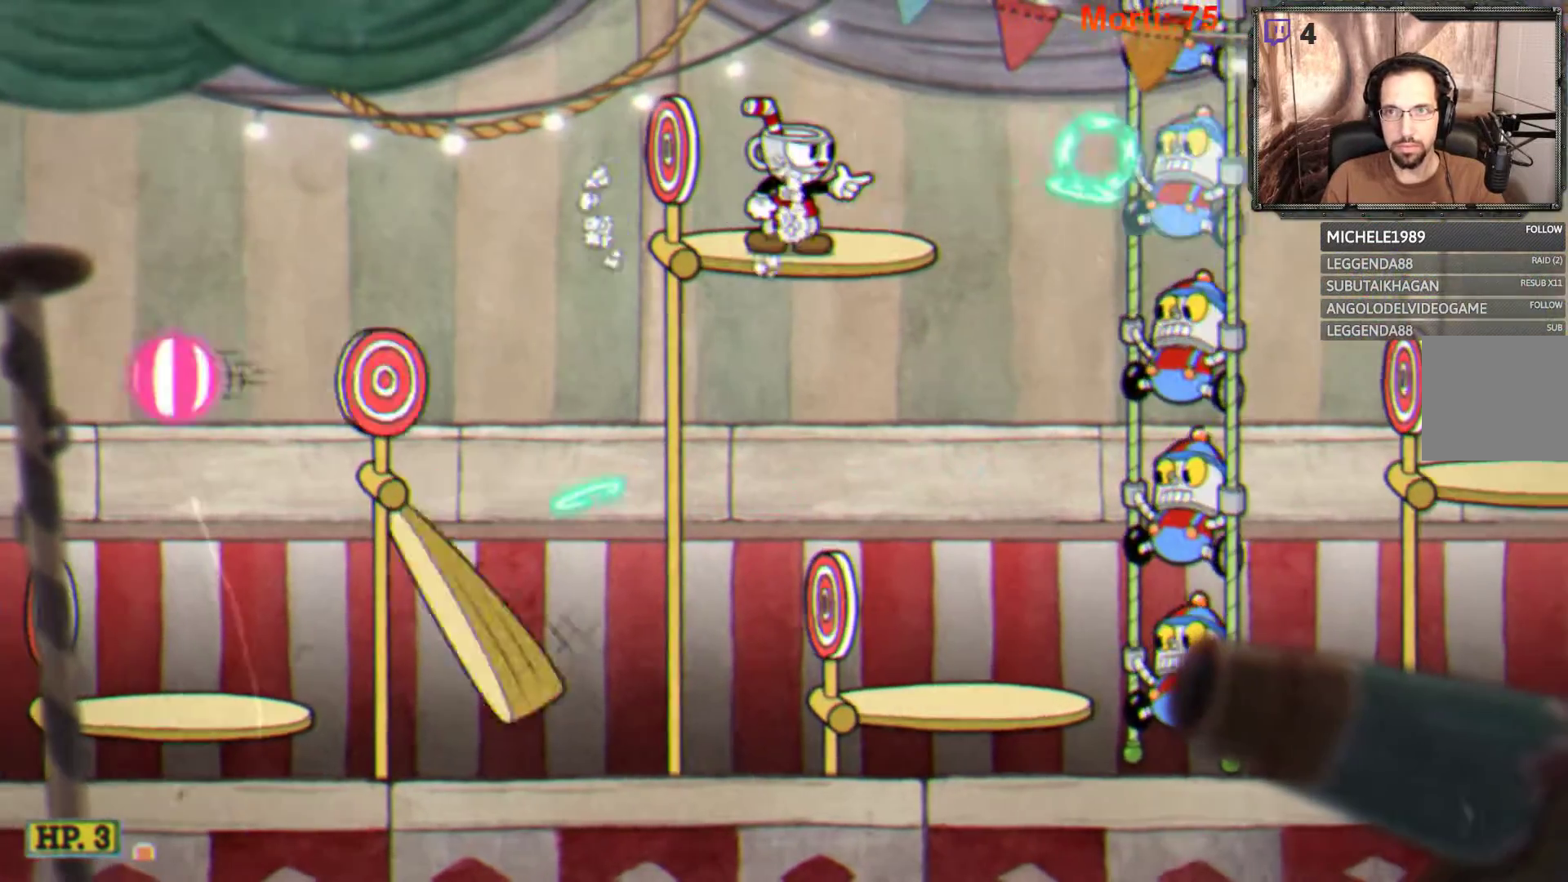
{"buttons": ["L2"], "left_stick": "center", "right_stick": "center", "events": []}
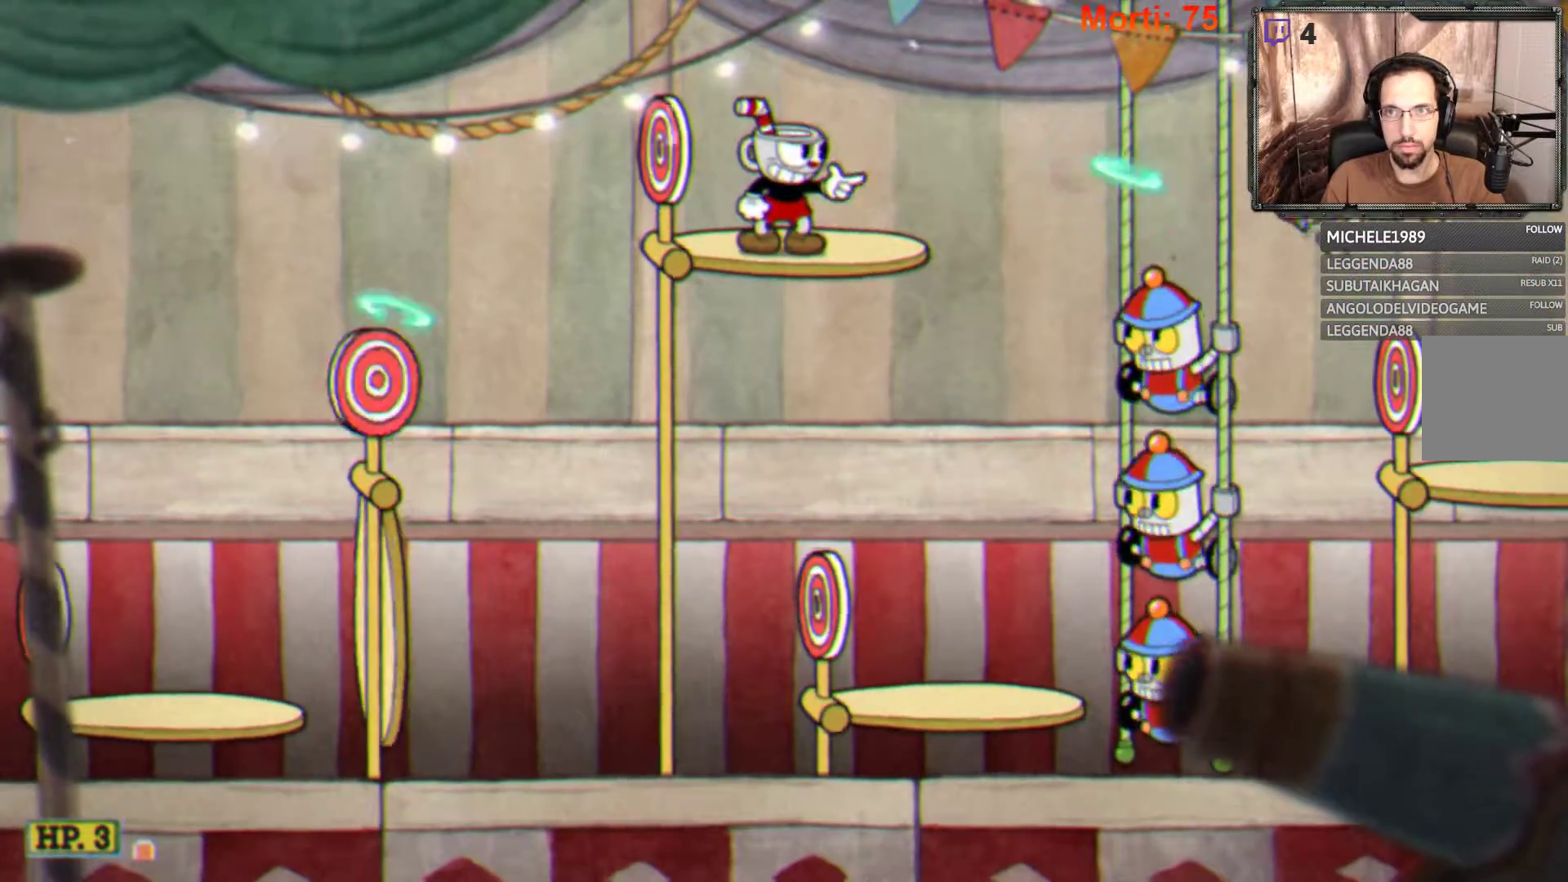
{"buttons": ["L2"], "left_stick": "center", "right_stick": "center", "events": []}
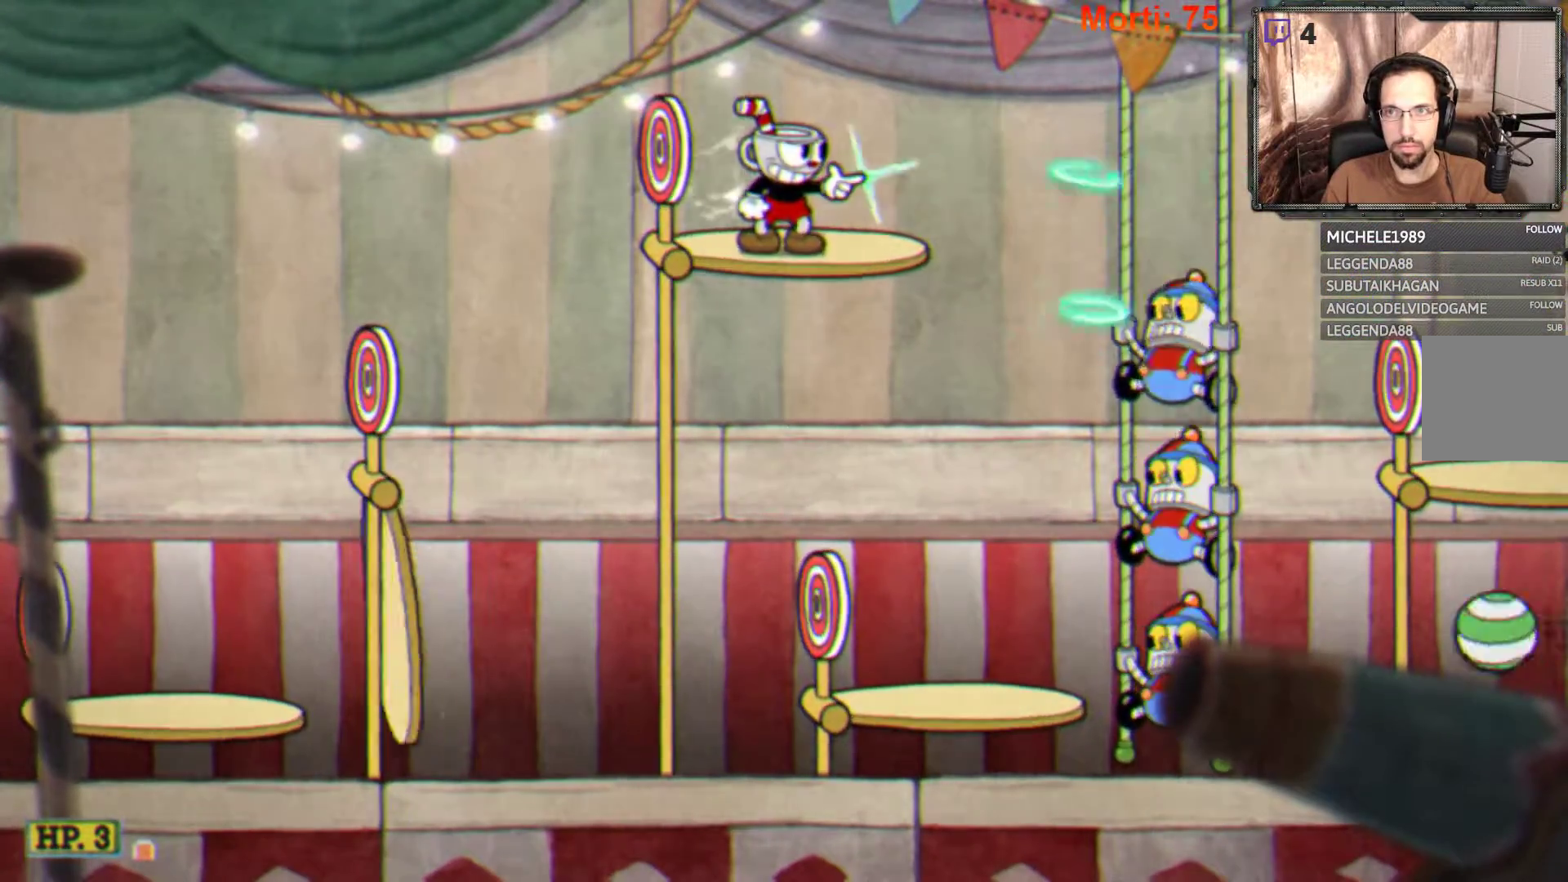
{"buttons": ["L2"], "left_stick": "center", "right_stick": "center", "events": []}
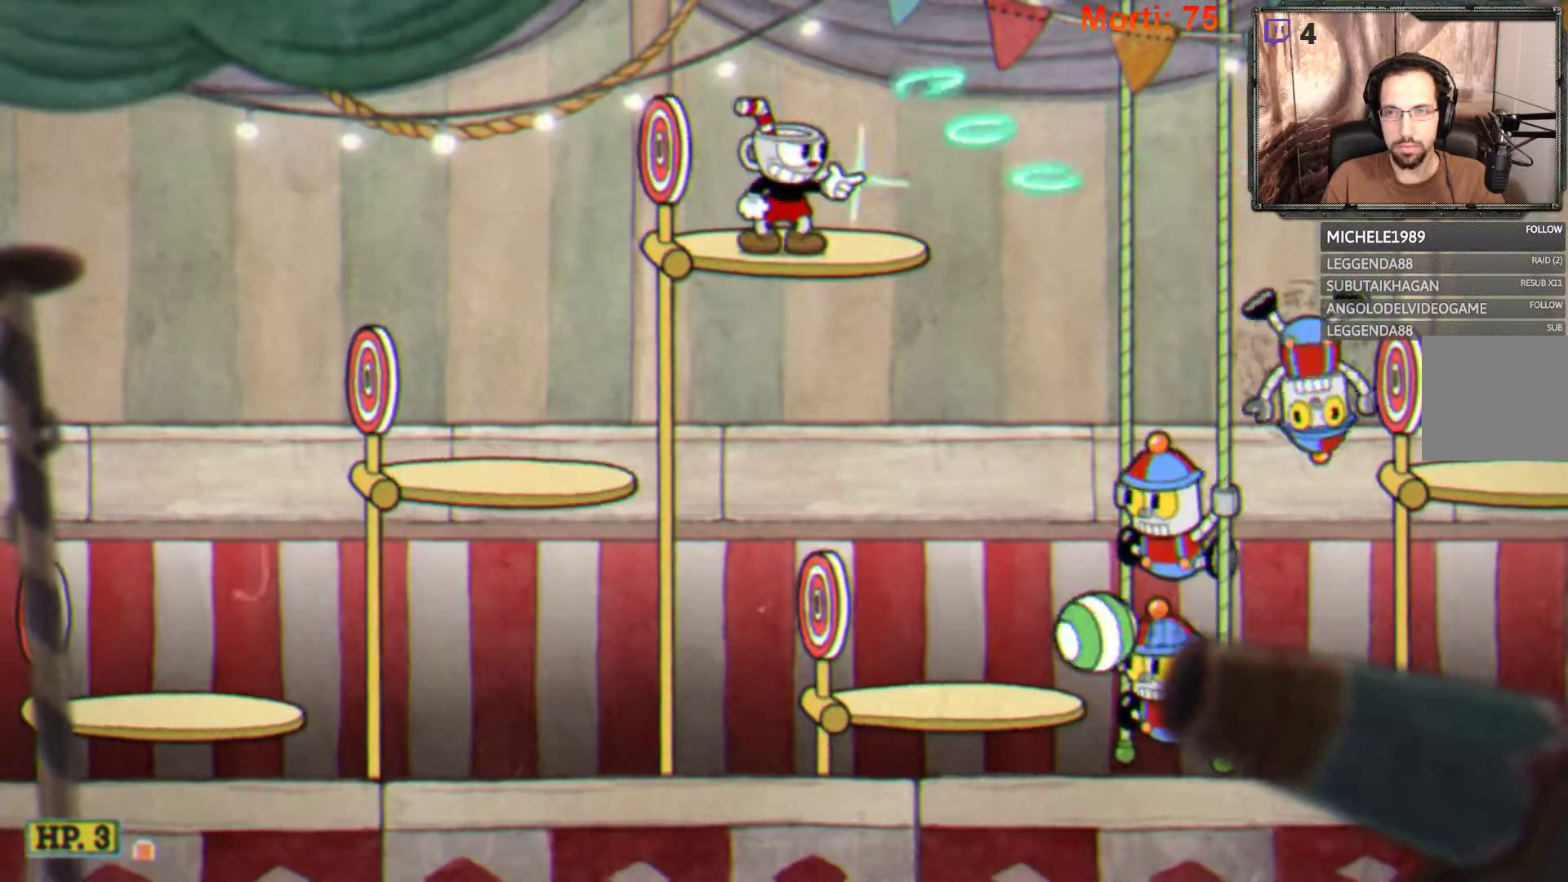
{"buttons": ["L2"], "left_stick": "center", "right_stick": "center", "events": []}